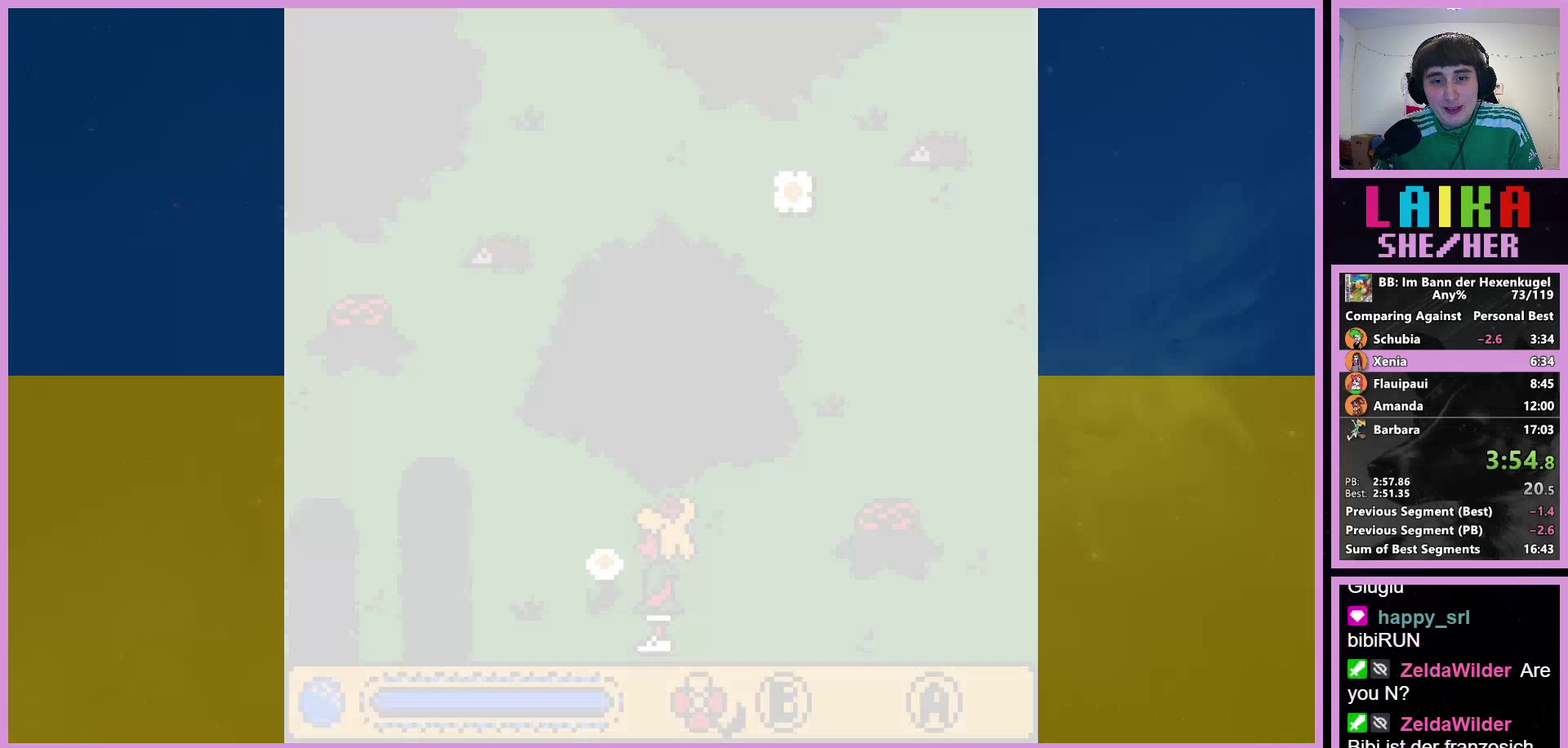
Gameplay with a controller (Nintendo layout); each line is a JSON object with the inputs held at the frame after it. "events" lists button and stick changes between this image and that frame as [ms after this image, input, new state], when the widget could be followed in between. Not read: L3 R3.
{"buttons": ["DPAD_UP", "DPAD_LEFT"], "events": []}
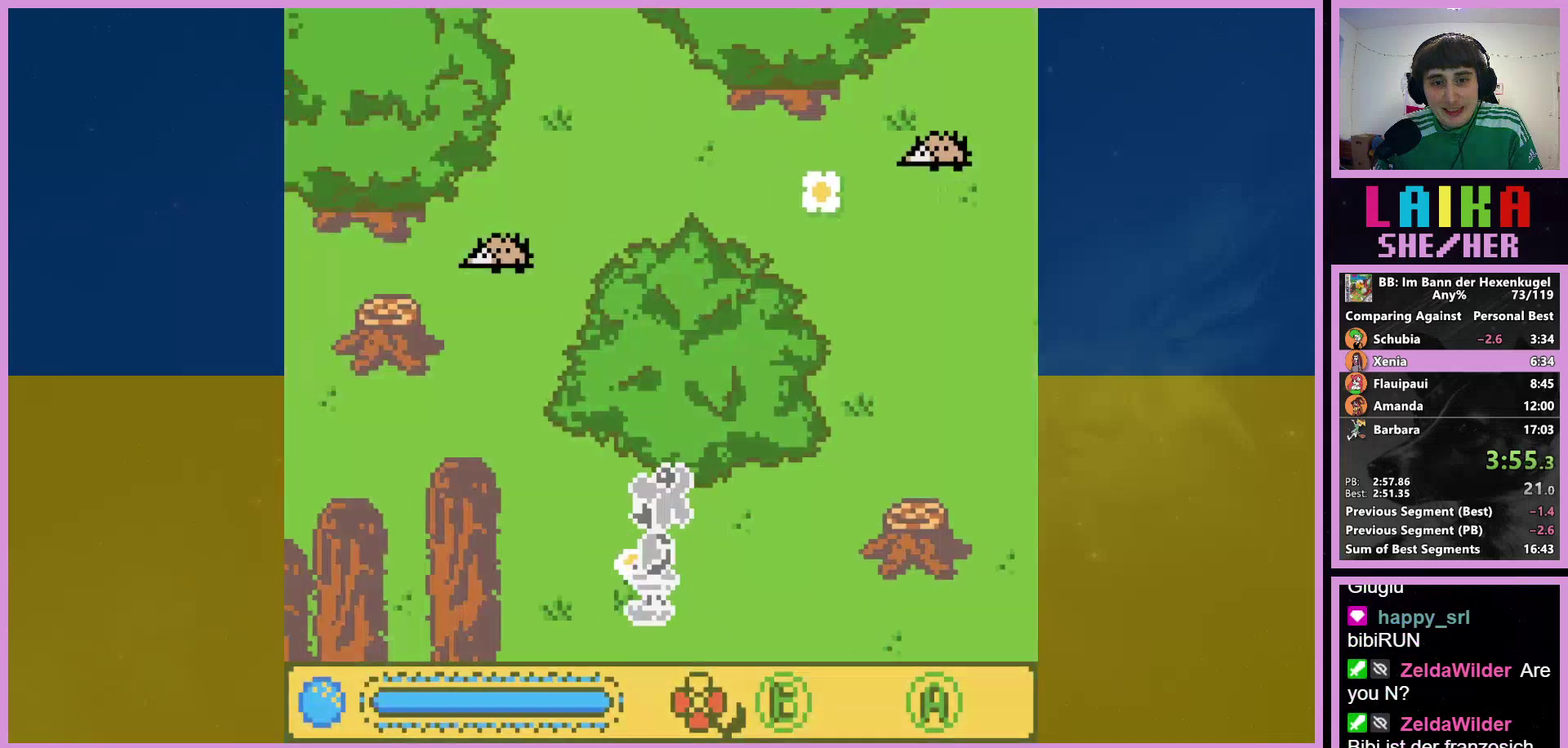
{"buttons": ["DPAD_UP", "DPAD_LEFT"], "events": []}
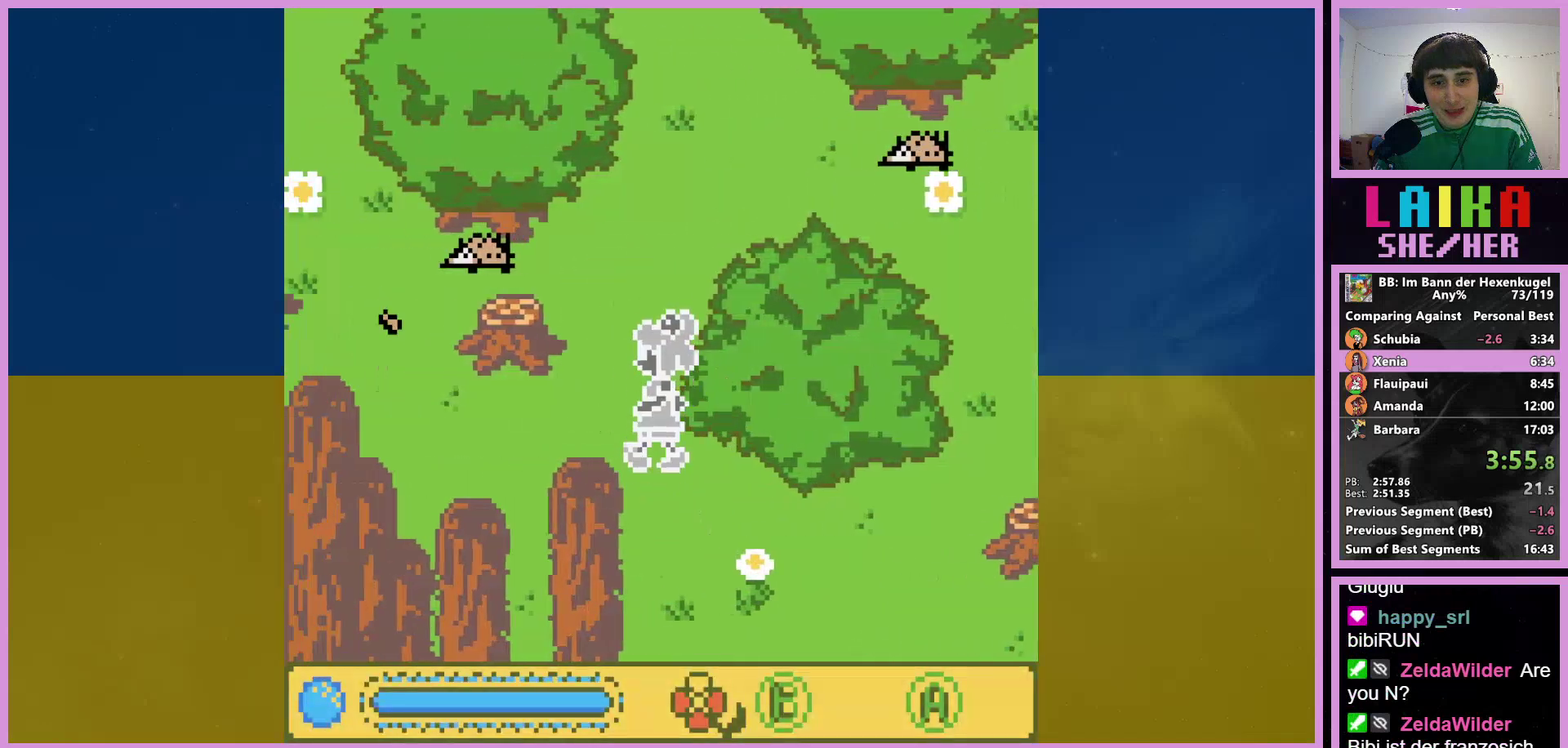
{"buttons": ["DPAD_LEFT"], "events": [[267, "DPAD_UP", "up"]]}
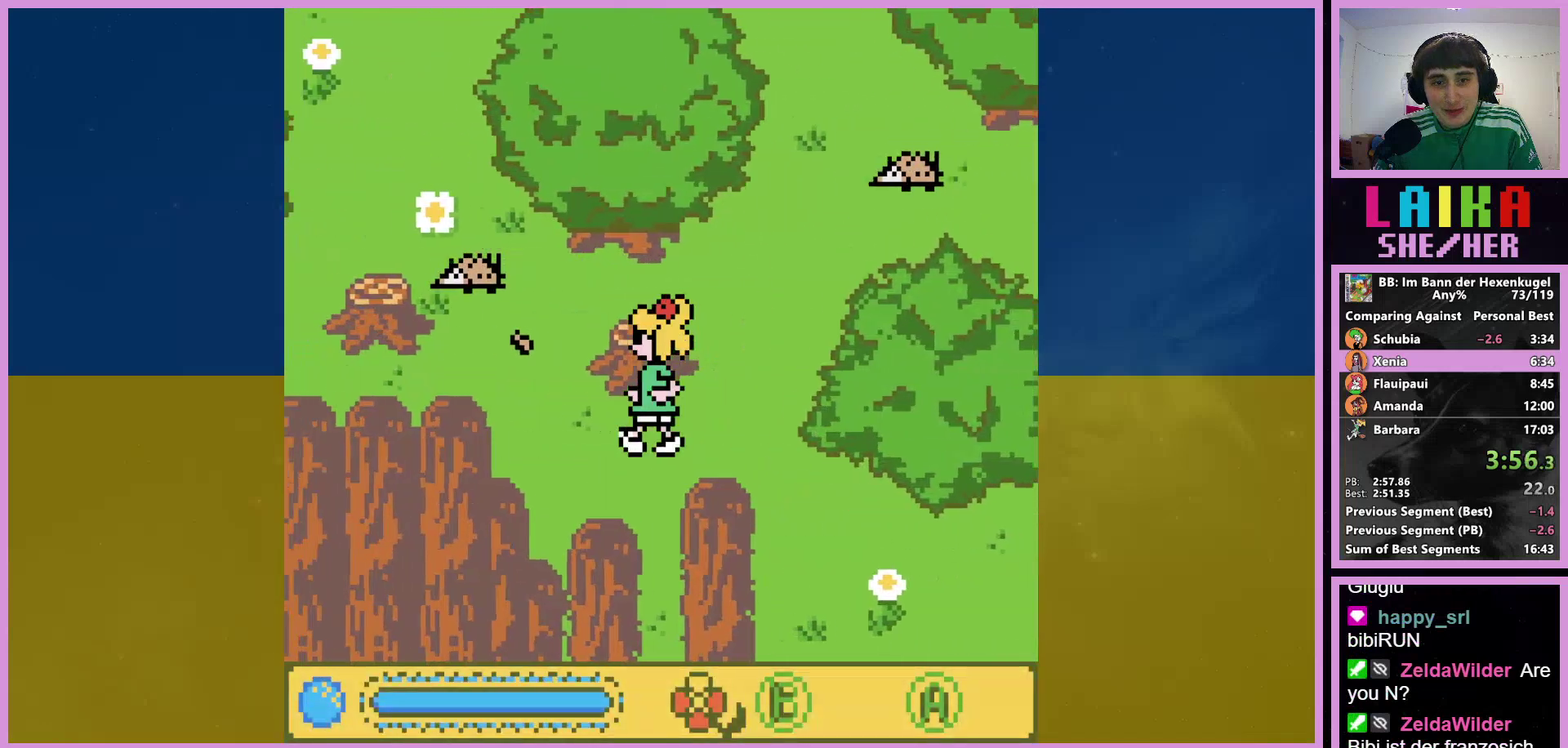
{"buttons": ["DPAD_UP", "DPAD_LEFT"], "events": [[167, "DPAD_UP", "down"]]}
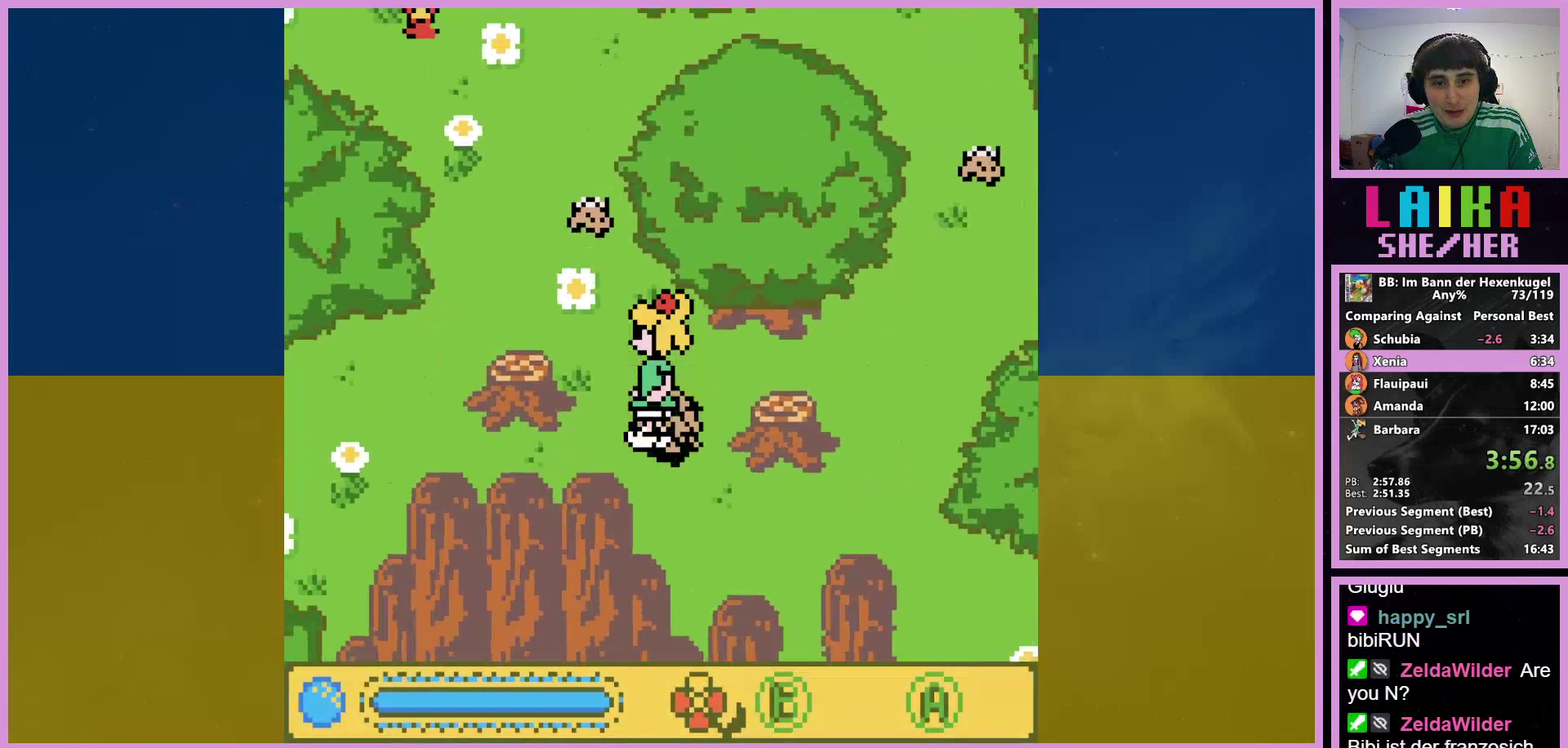
{"buttons": ["DPAD_UP", "DPAD_LEFT"], "events": []}
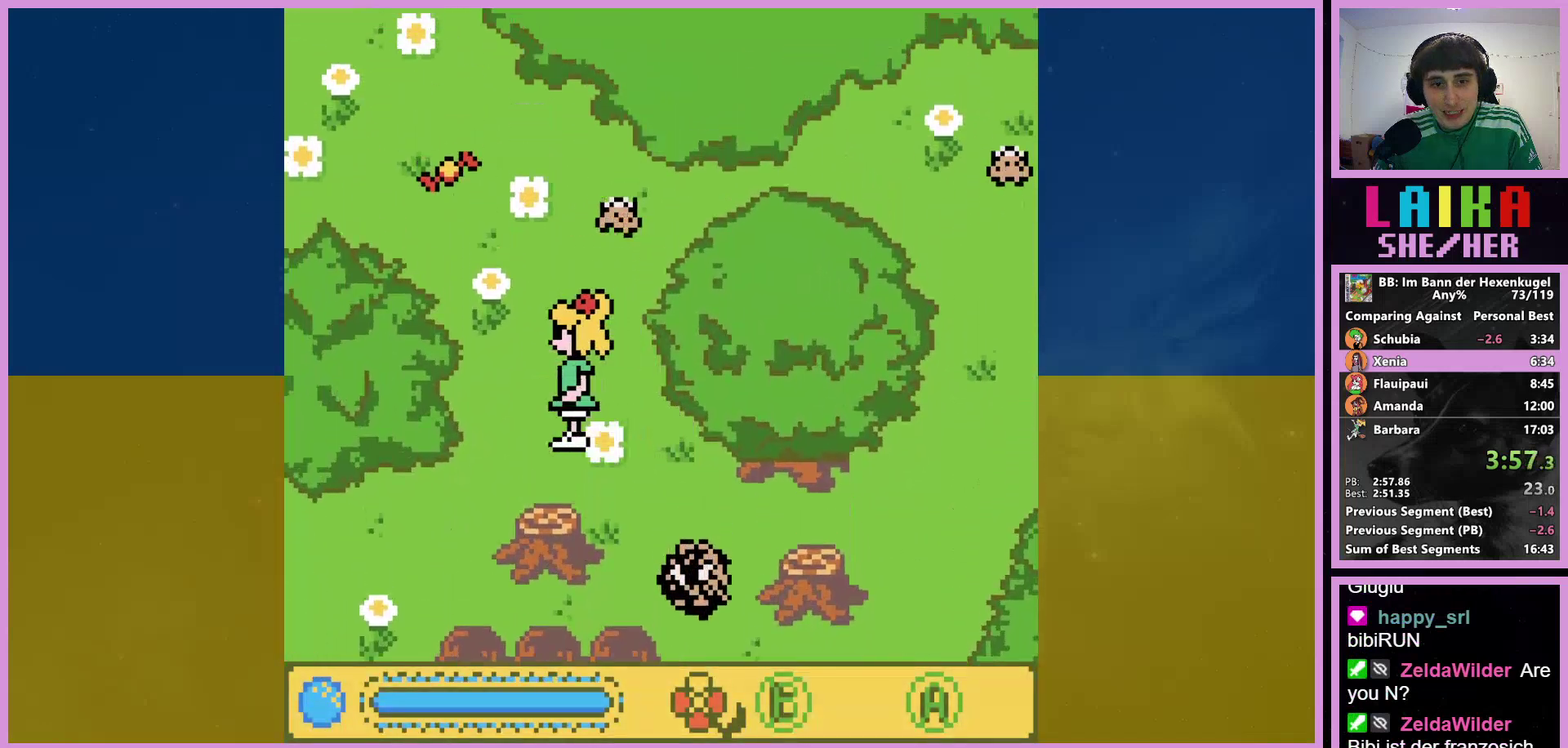
{"buttons": ["DPAD_UP", "DPAD_LEFT"], "events": []}
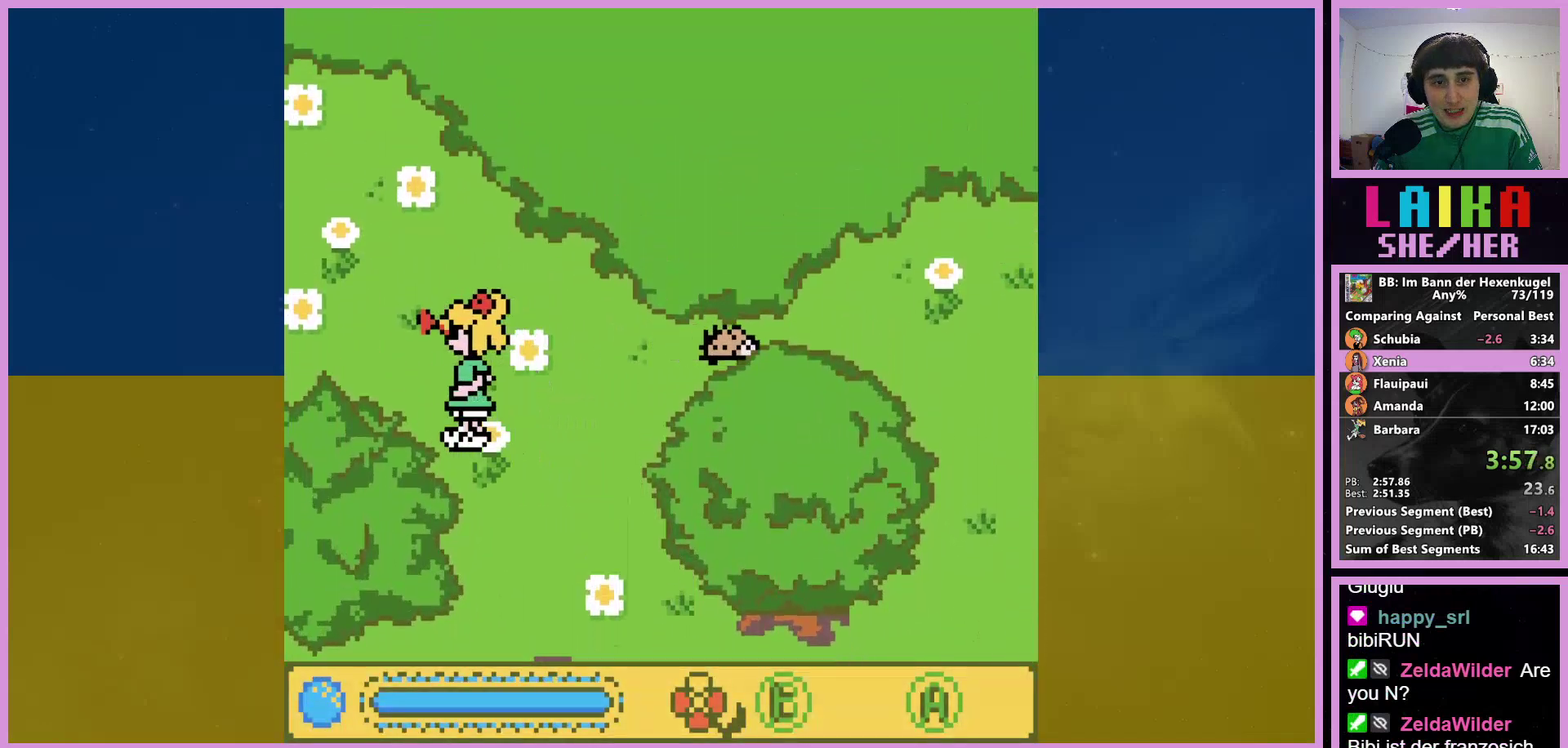
{"buttons": ["DPAD_UP", "DPAD_LEFT"], "events": []}
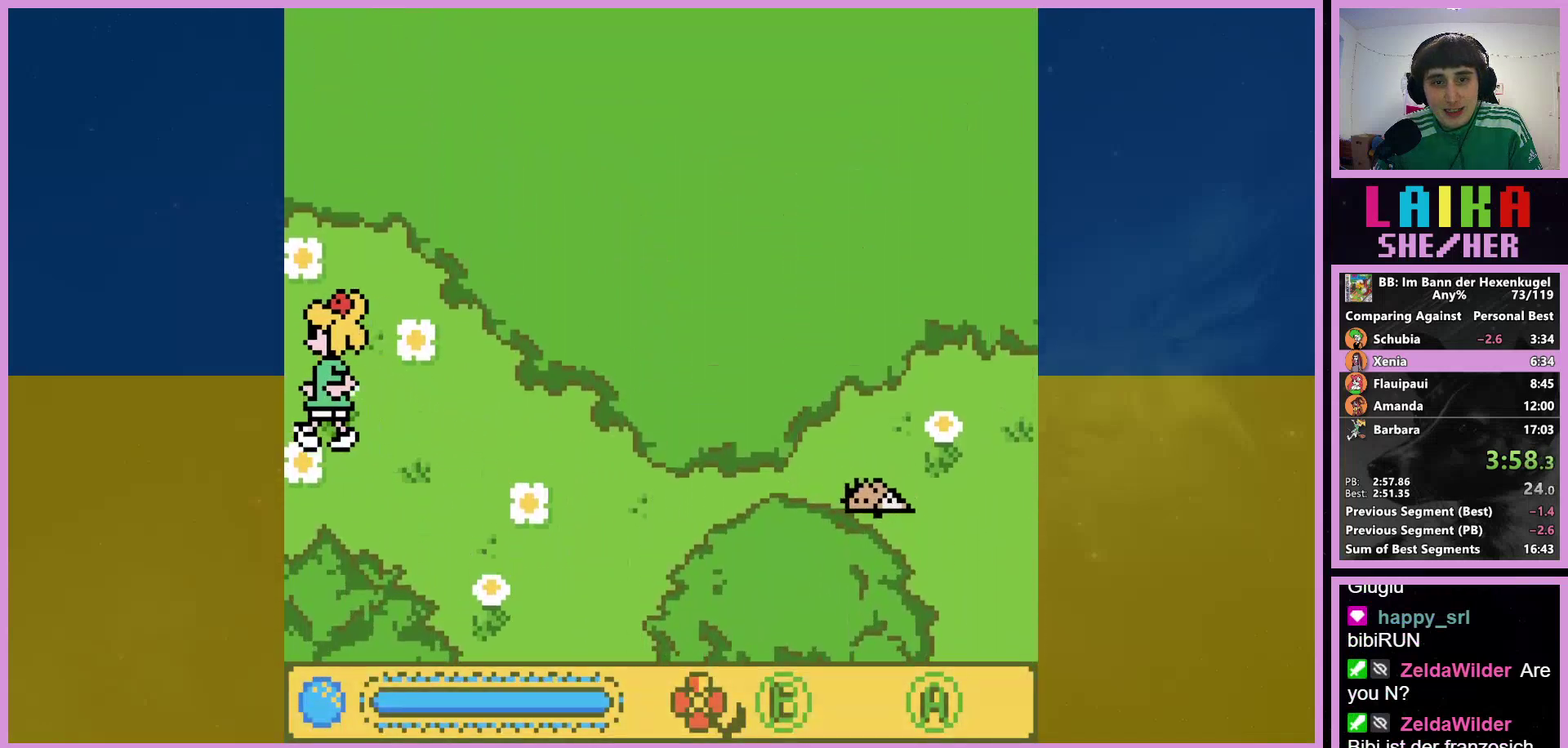
{"buttons": ["DPAD_LEFT"], "events": [[233, "DPAD_UP", "up"]]}
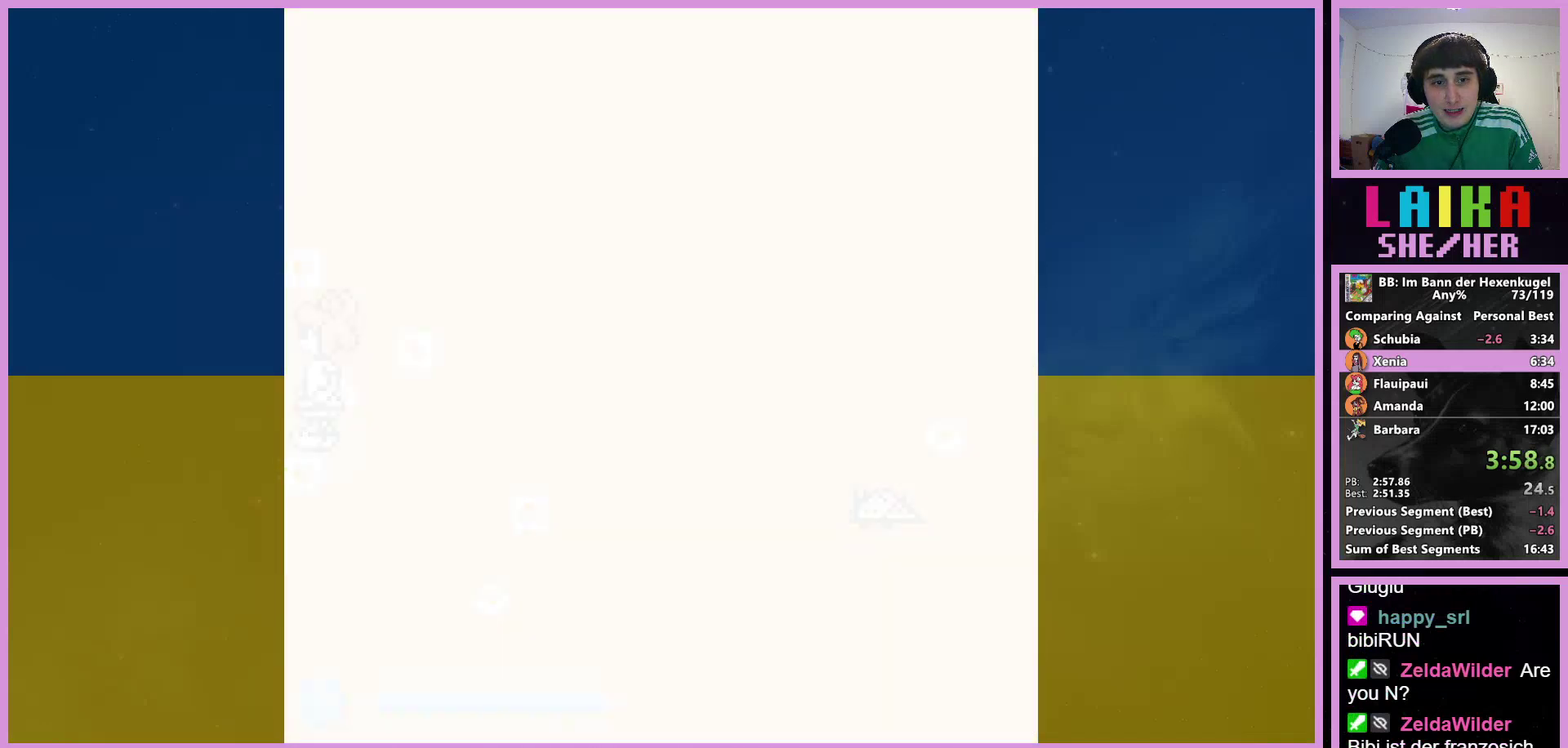
{"buttons": ["DPAD_LEFT"], "events": []}
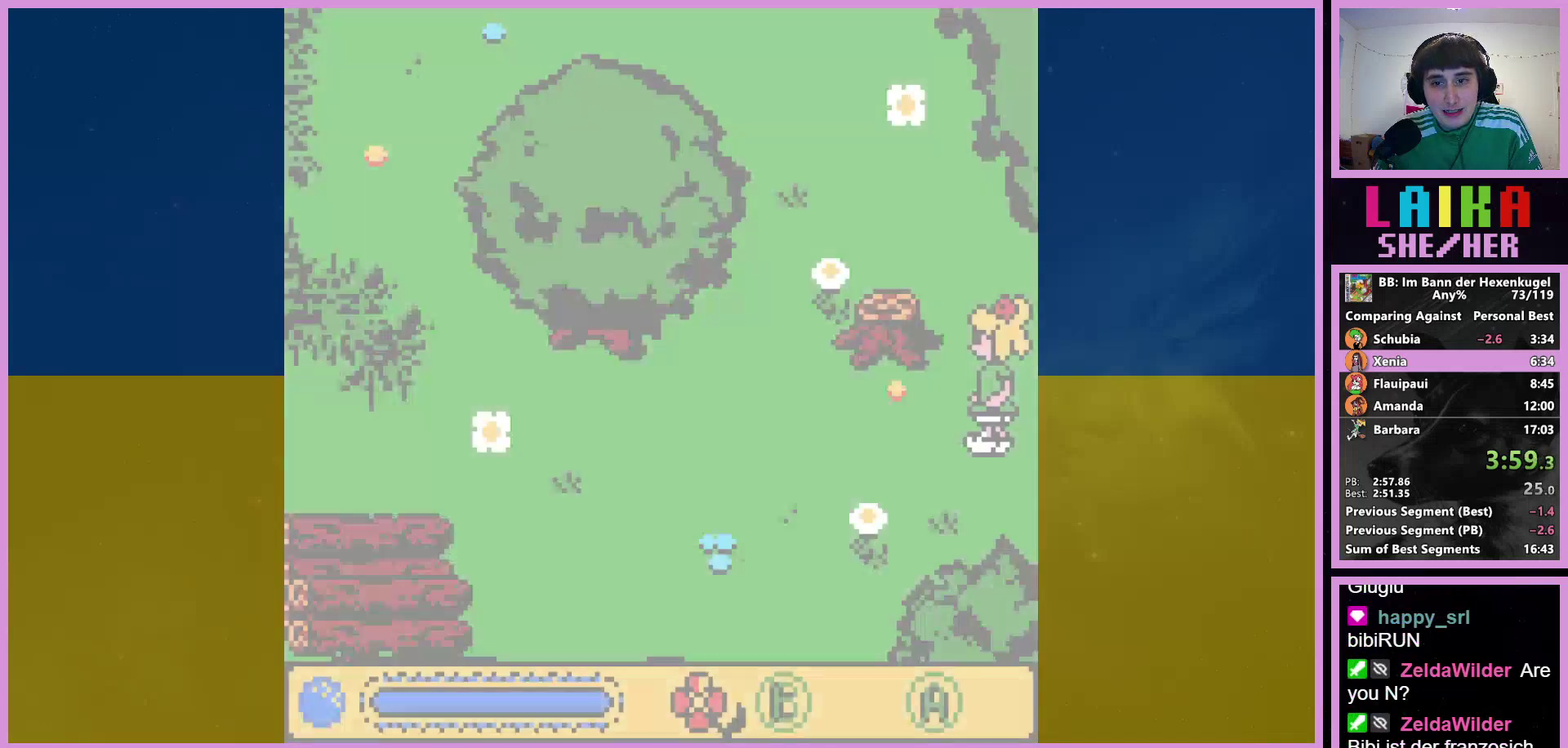
{"buttons": ["DPAD_UP", "DPAD_LEFT"], "events": [[400, "DPAD_UP", "down"]]}
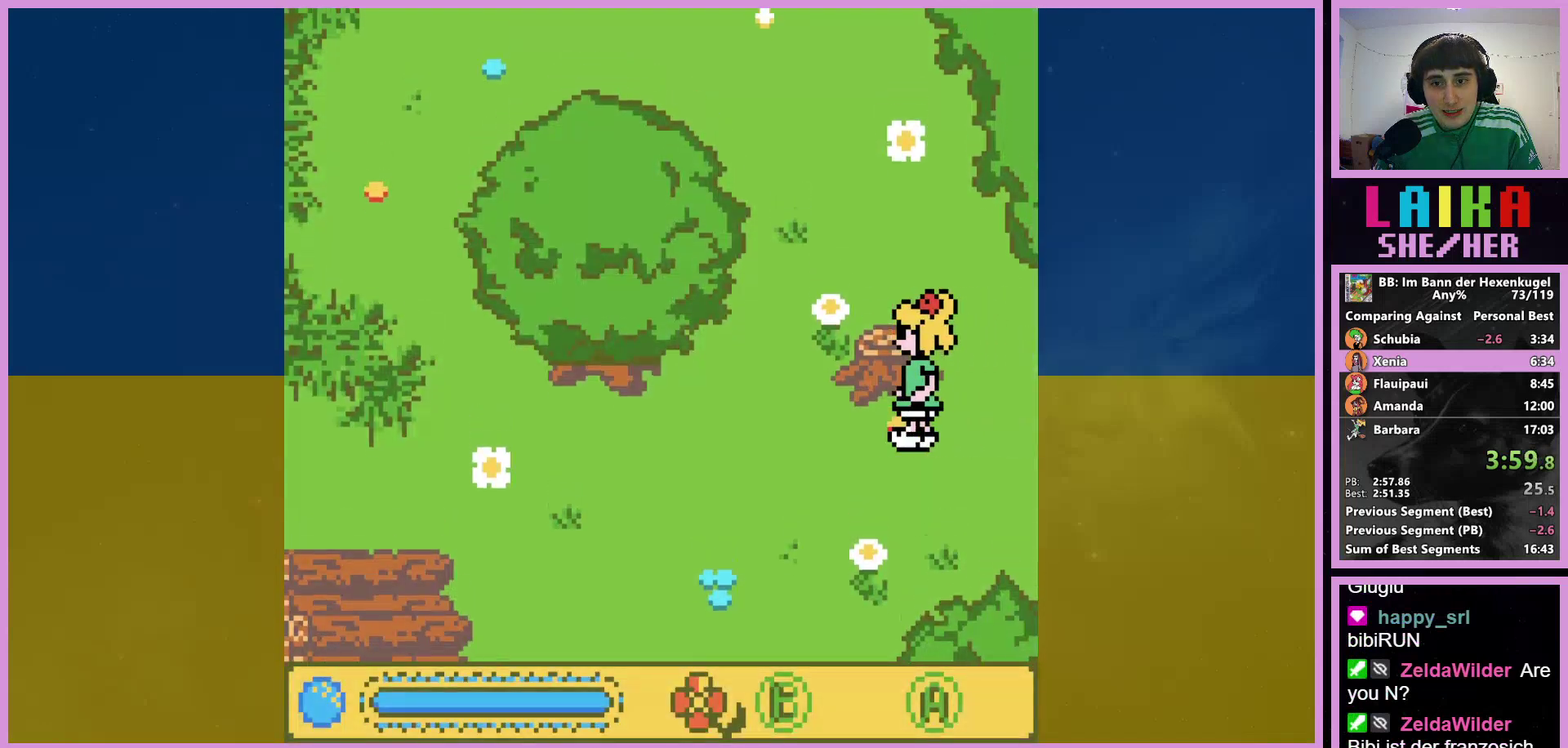
{"buttons": ["DPAD_UP"], "events": [[367, "DPAD_LEFT", "up"]]}
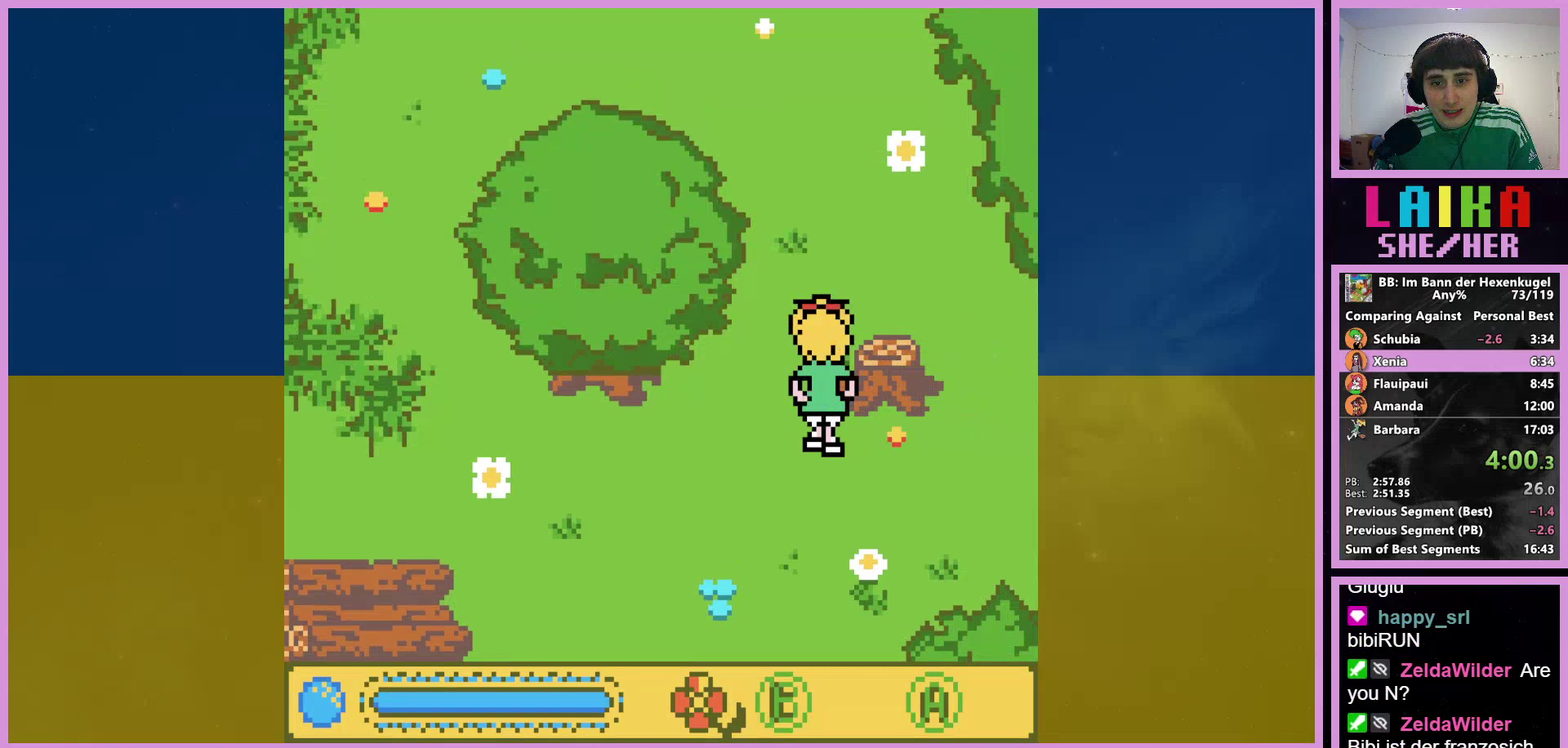
{"buttons": ["DPAD_UP"], "events": [[167, "DPAD_LEFT", "down"], [300, "DPAD_LEFT", "up"]]}
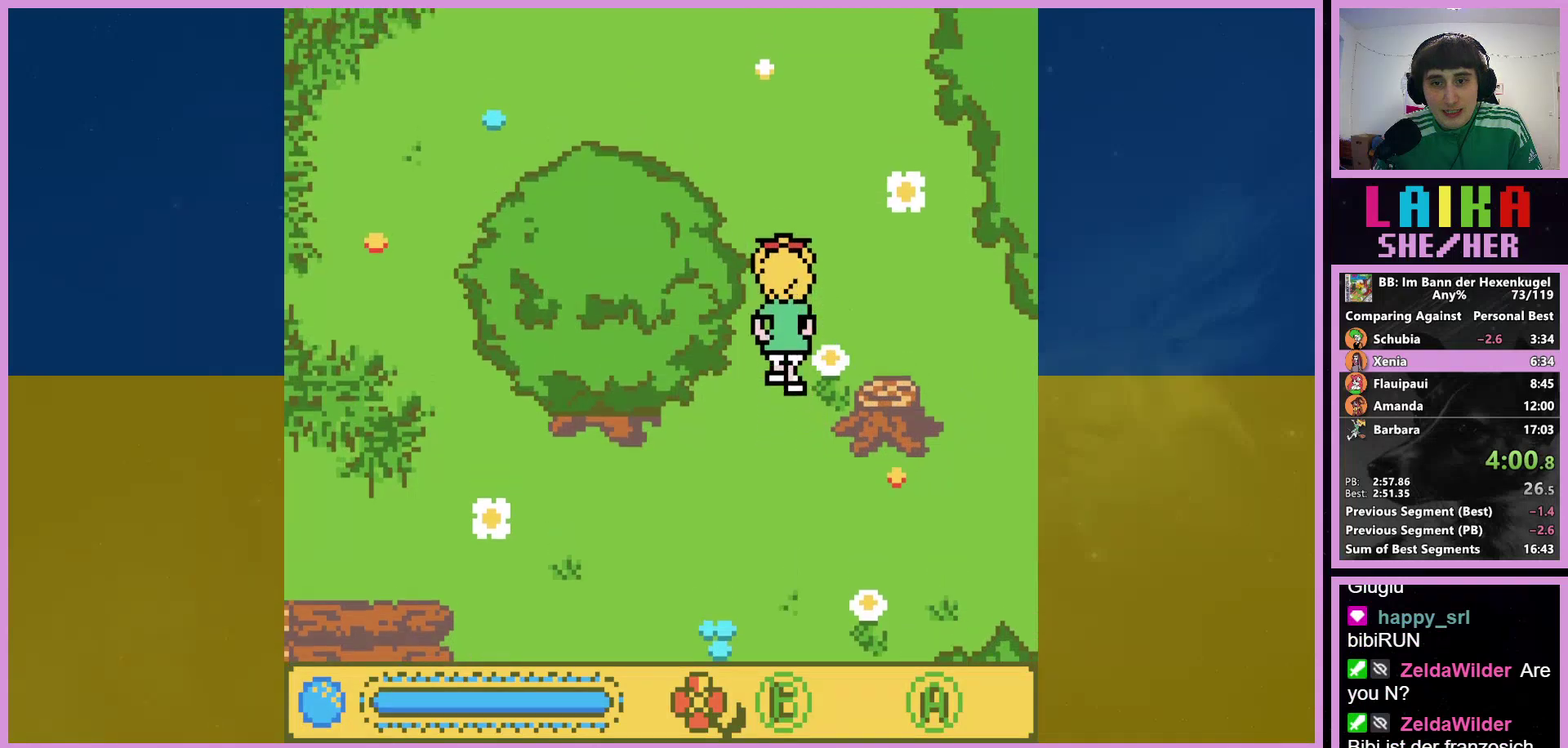
{"buttons": ["DPAD_UP"], "events": []}
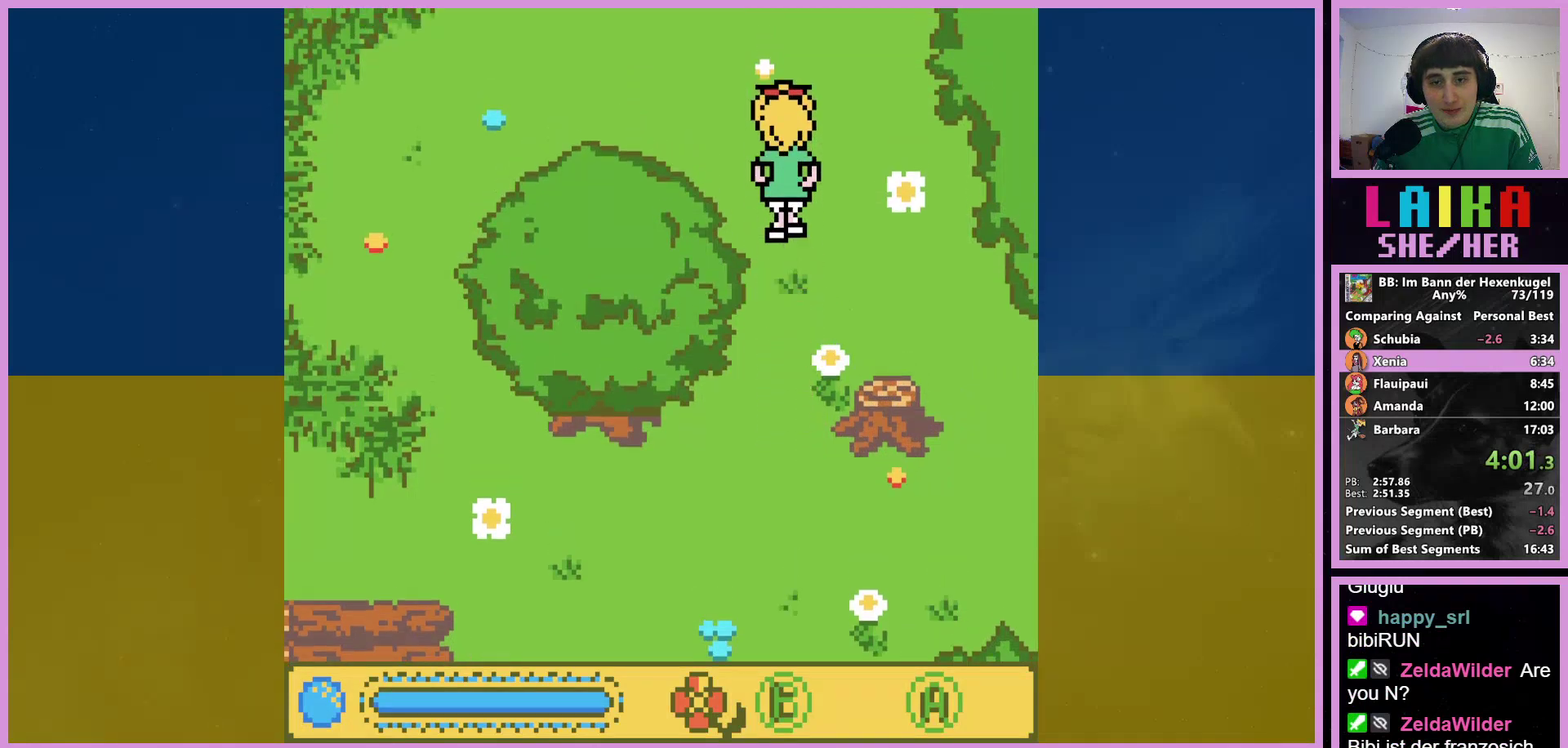
{"buttons": ["DPAD_UP", "DPAD_LEFT"], "events": [[100, "DPAD_LEFT", "down"]]}
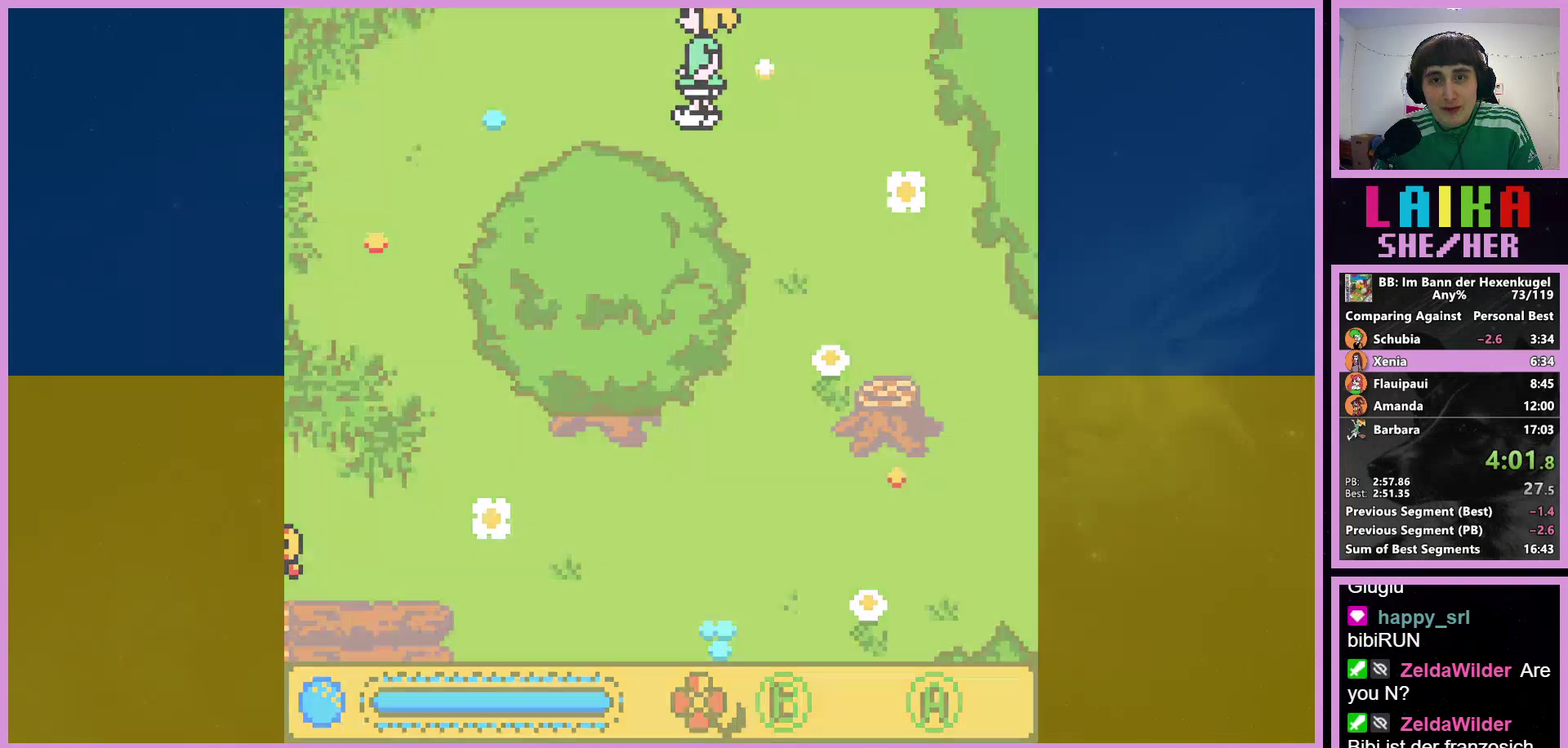
{"buttons": ["DPAD_UP", "DPAD_LEFT"], "events": []}
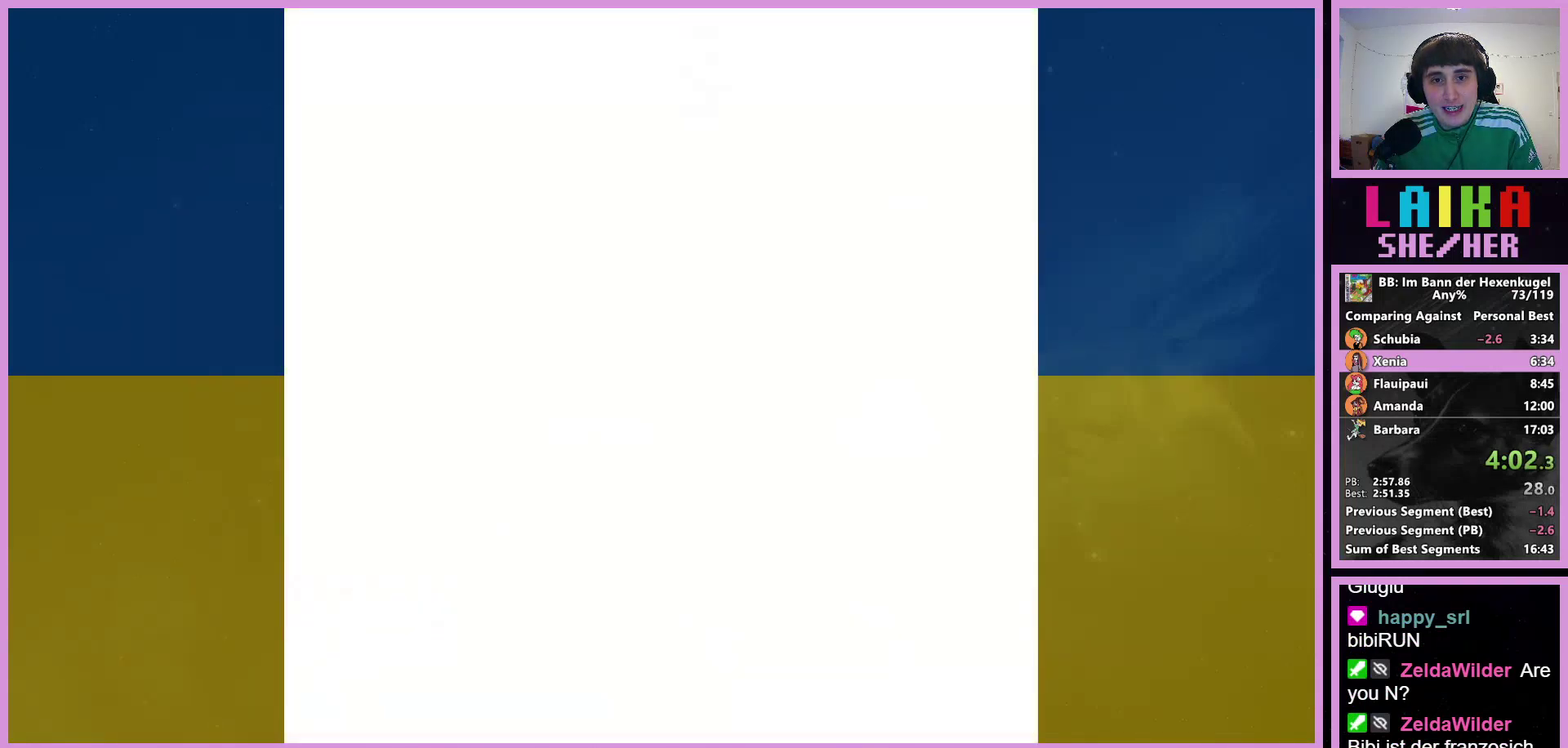
{"buttons": ["DPAD_UP", "DPAD_LEFT"], "events": []}
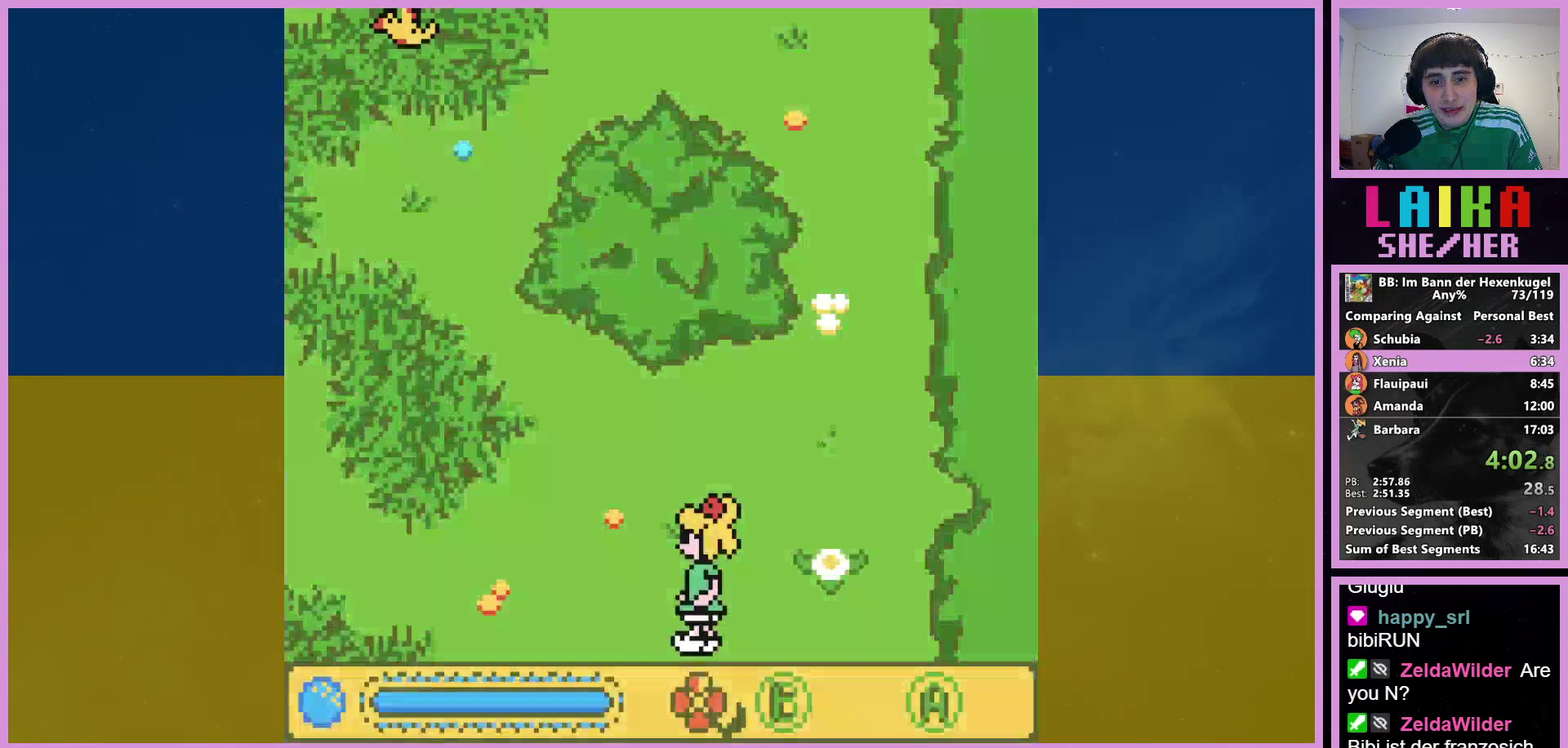
{"buttons": ["DPAD_LEFT"], "events": [[367, "DPAD_UP", "up"]]}
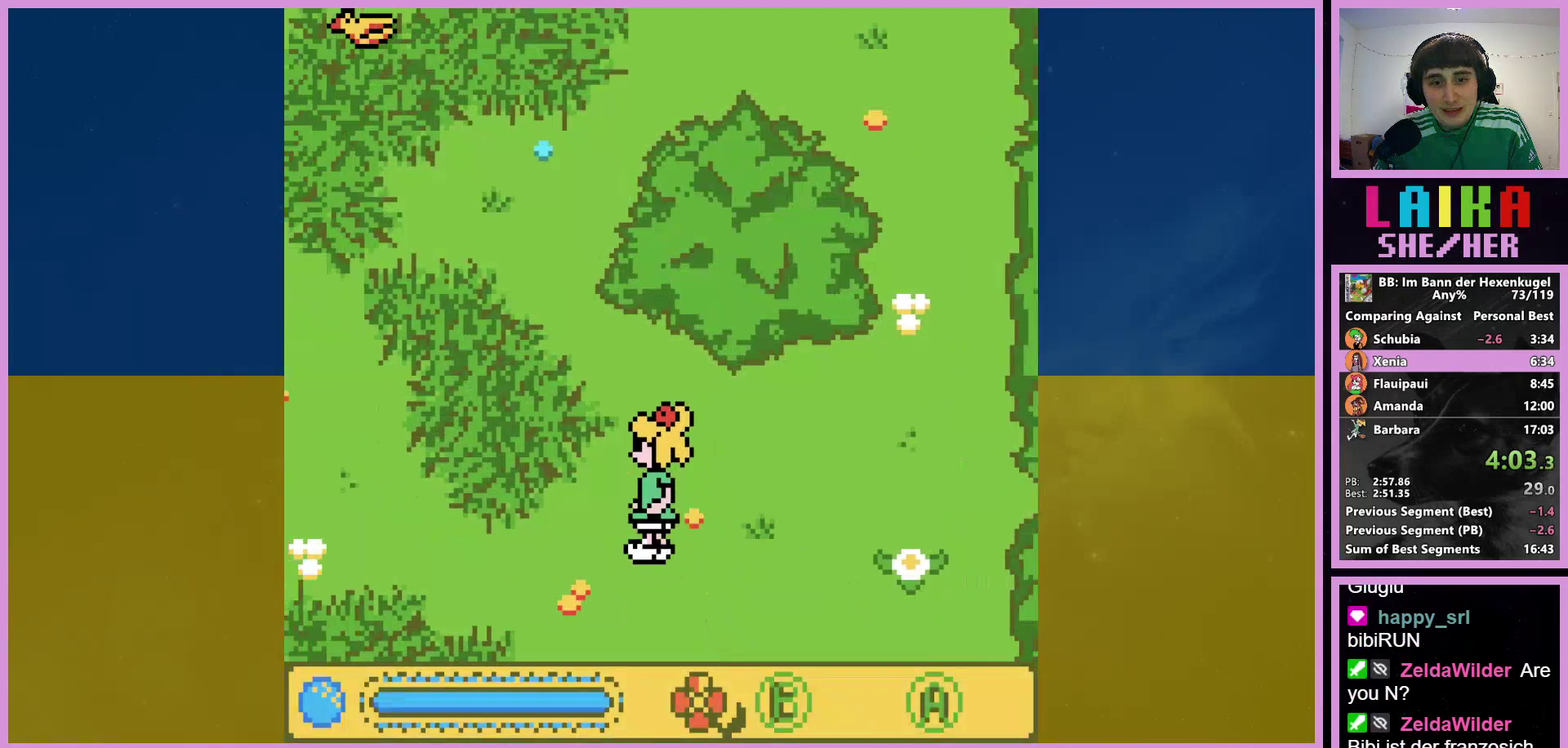
{"buttons": ["DPAD_UP", "DPAD_LEFT"], "events": [[500, "DPAD_UP", "down"]]}
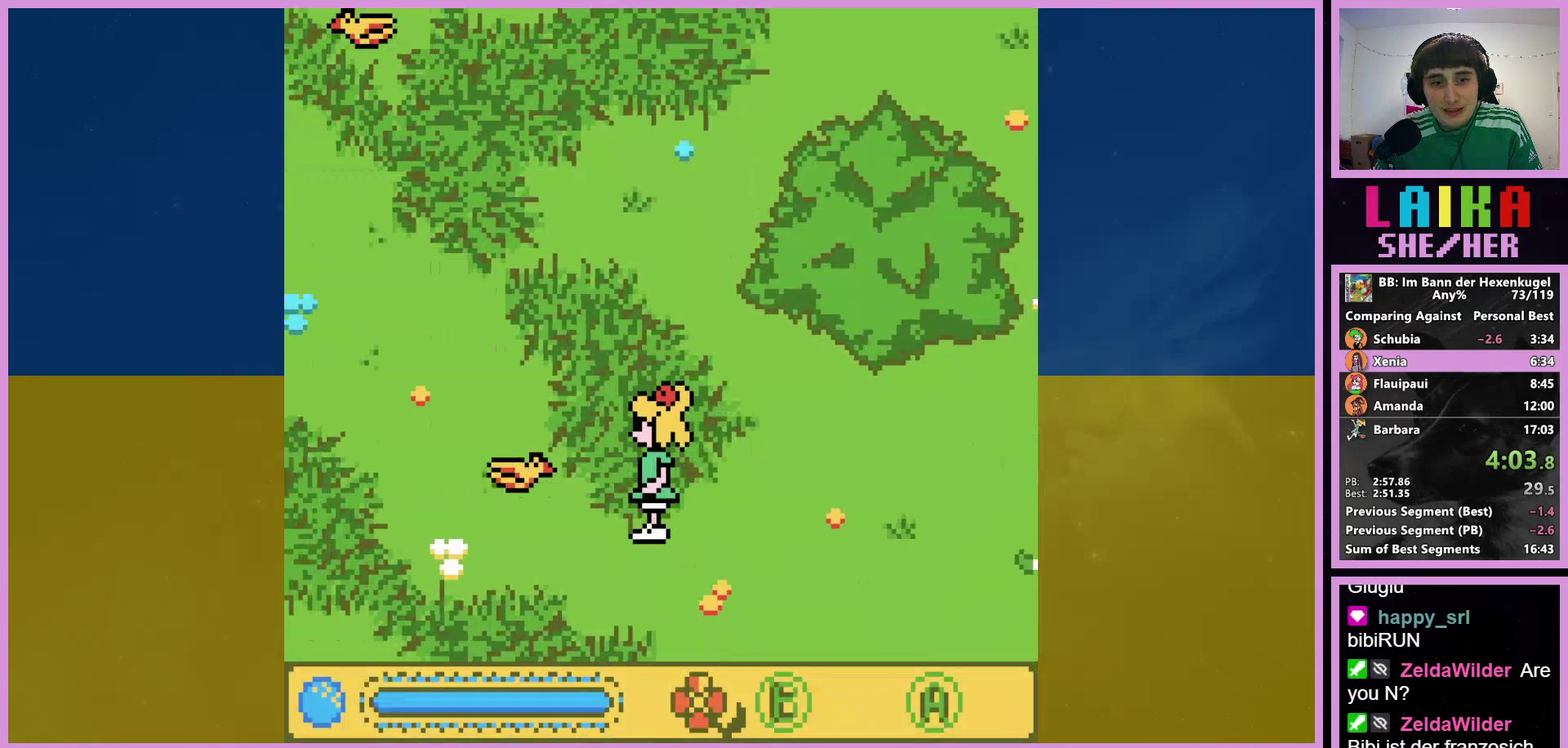
{"buttons": ["DPAD_UP", "DPAD_LEFT"], "events": []}
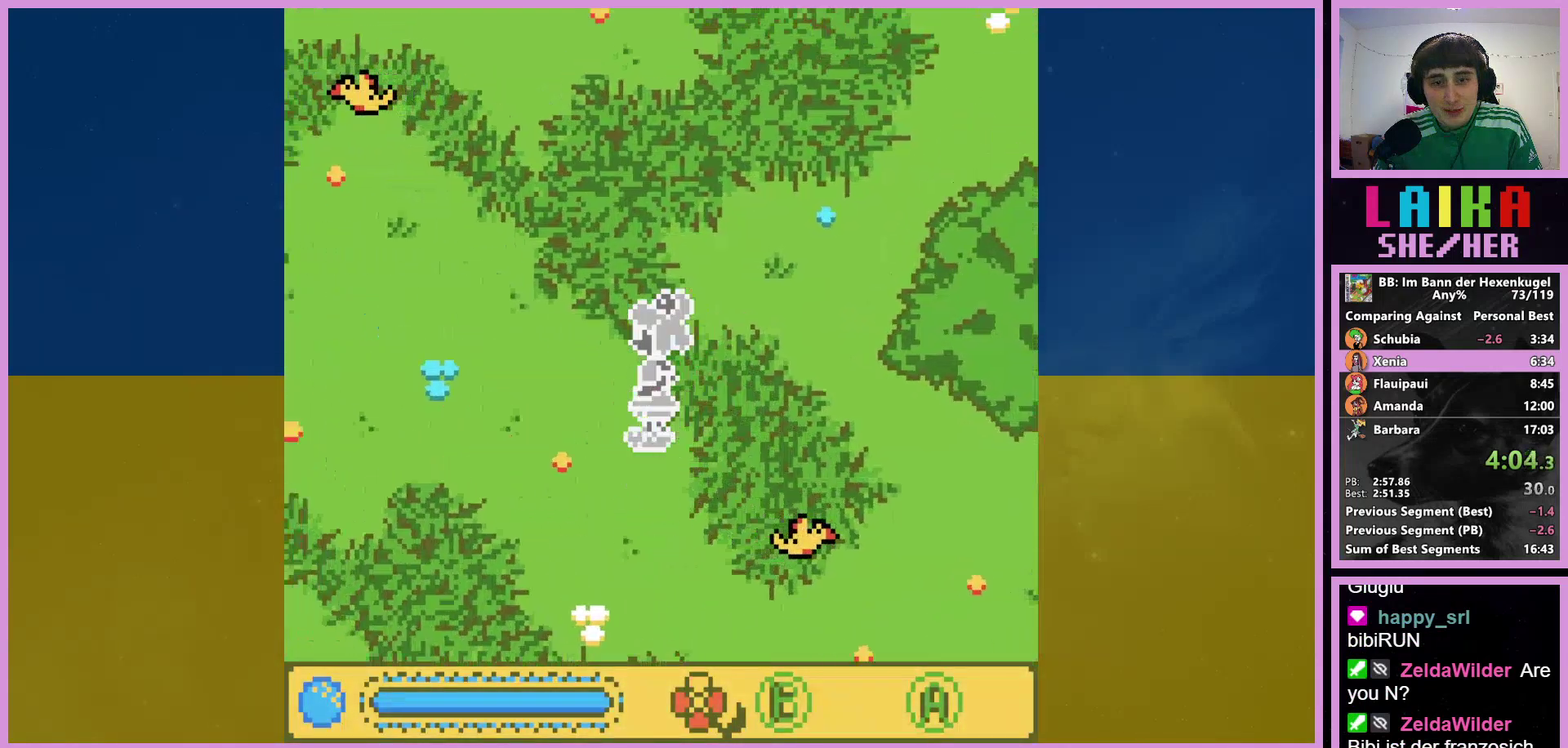
{"buttons": ["DPAD_UP", "DPAD_LEFT"], "events": []}
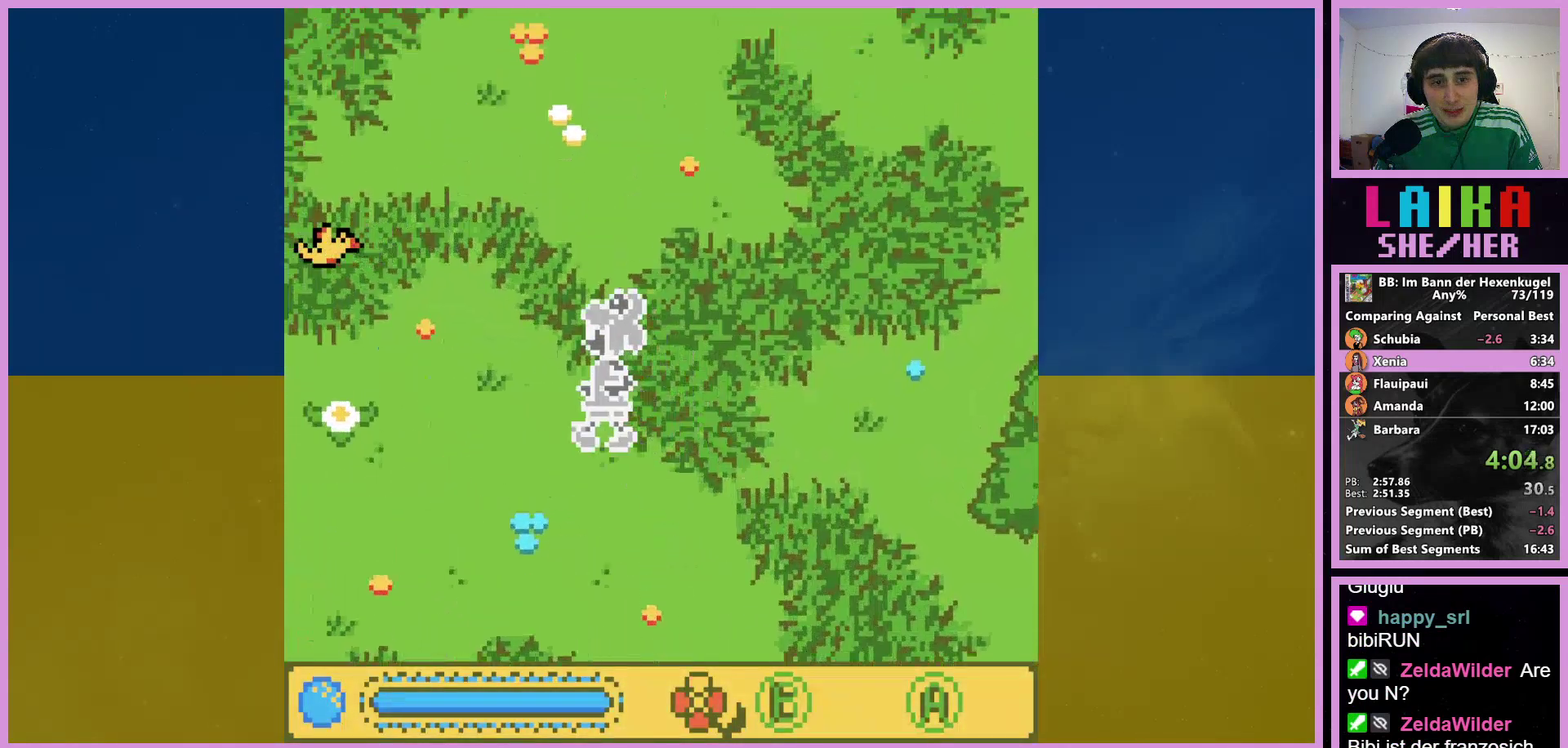
{"buttons": ["DPAD_UP", "DPAD_LEFT"], "events": []}
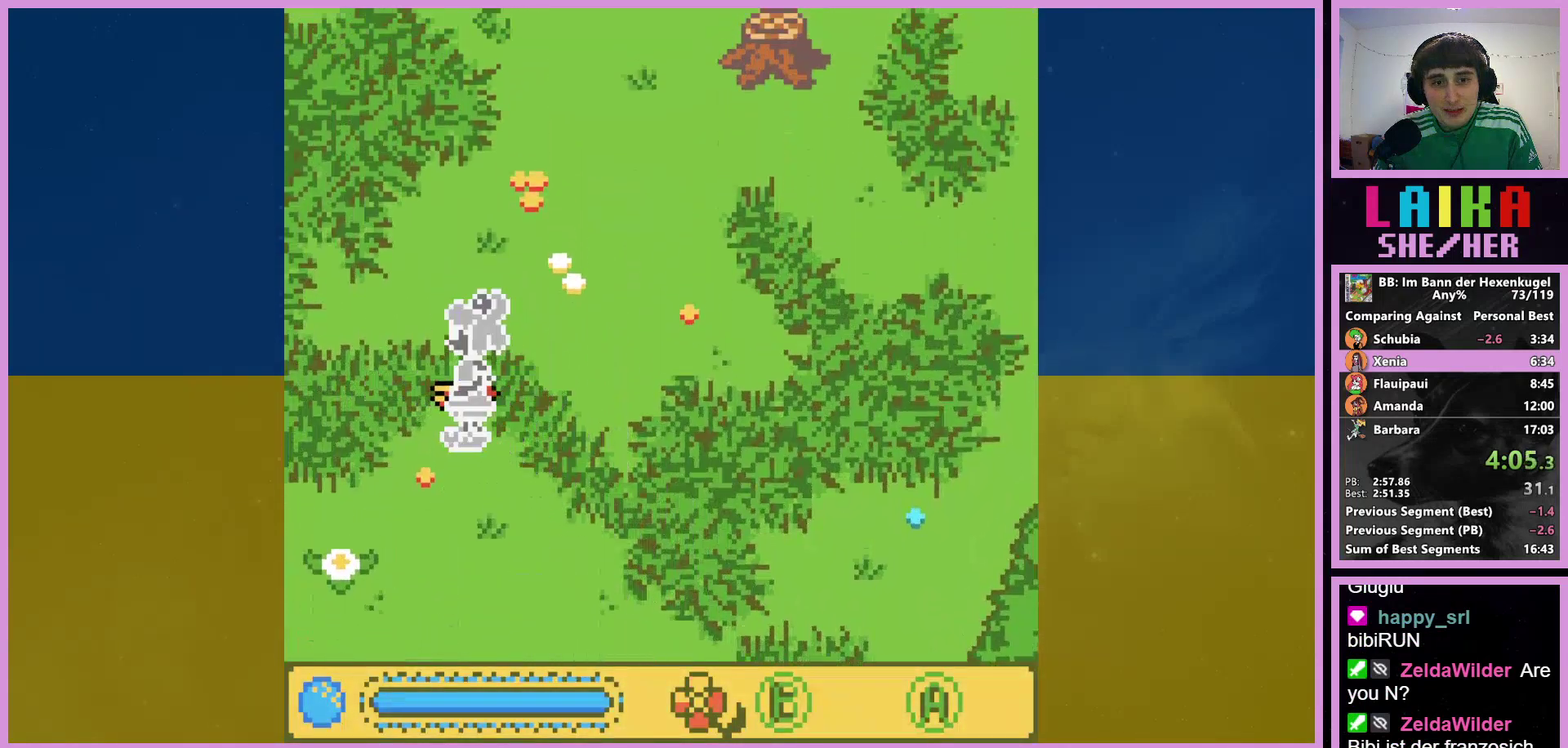
{"buttons": ["DPAD_UP", "DPAD_LEFT"], "events": []}
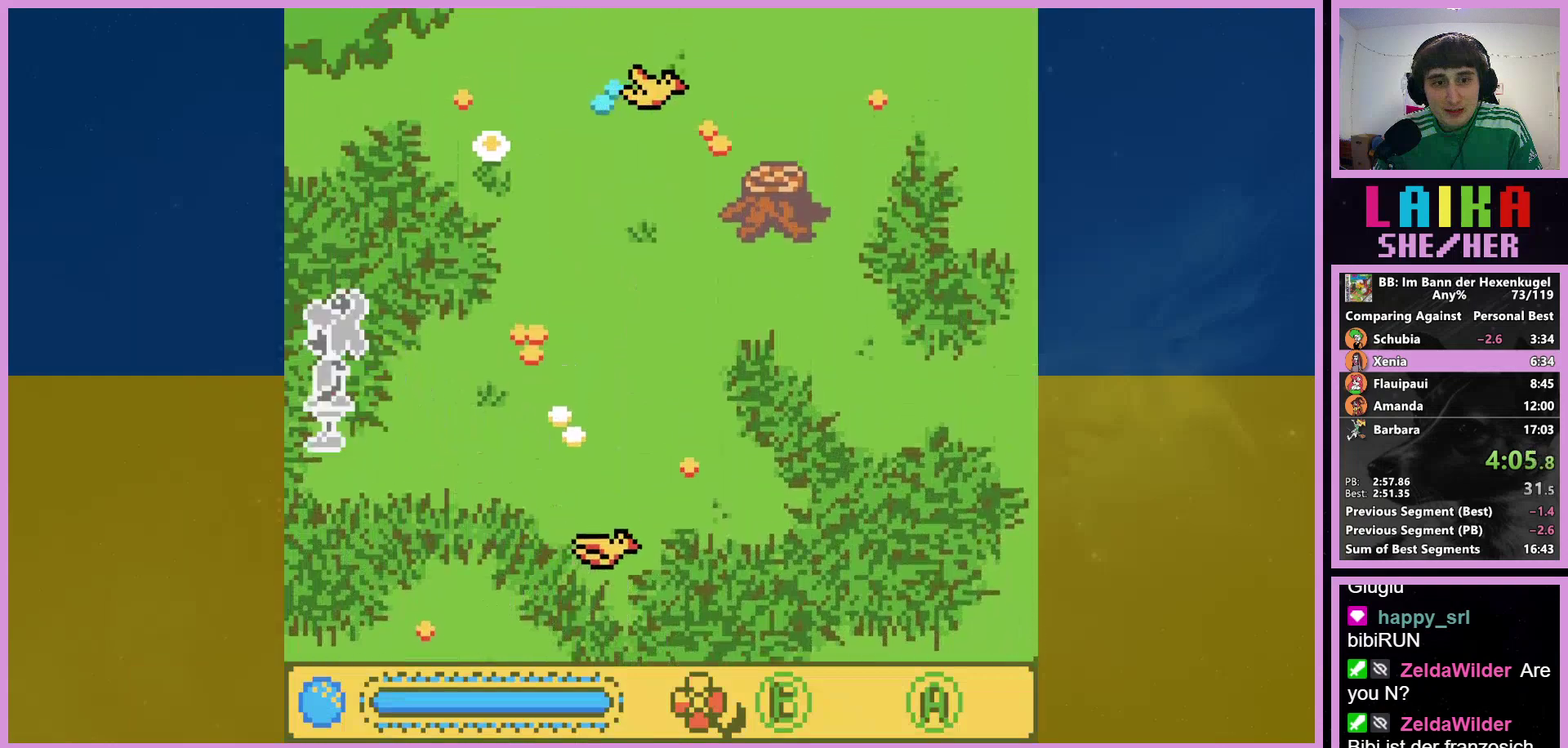
{"buttons": ["DPAD_UP", "DPAD_LEFT"], "events": []}
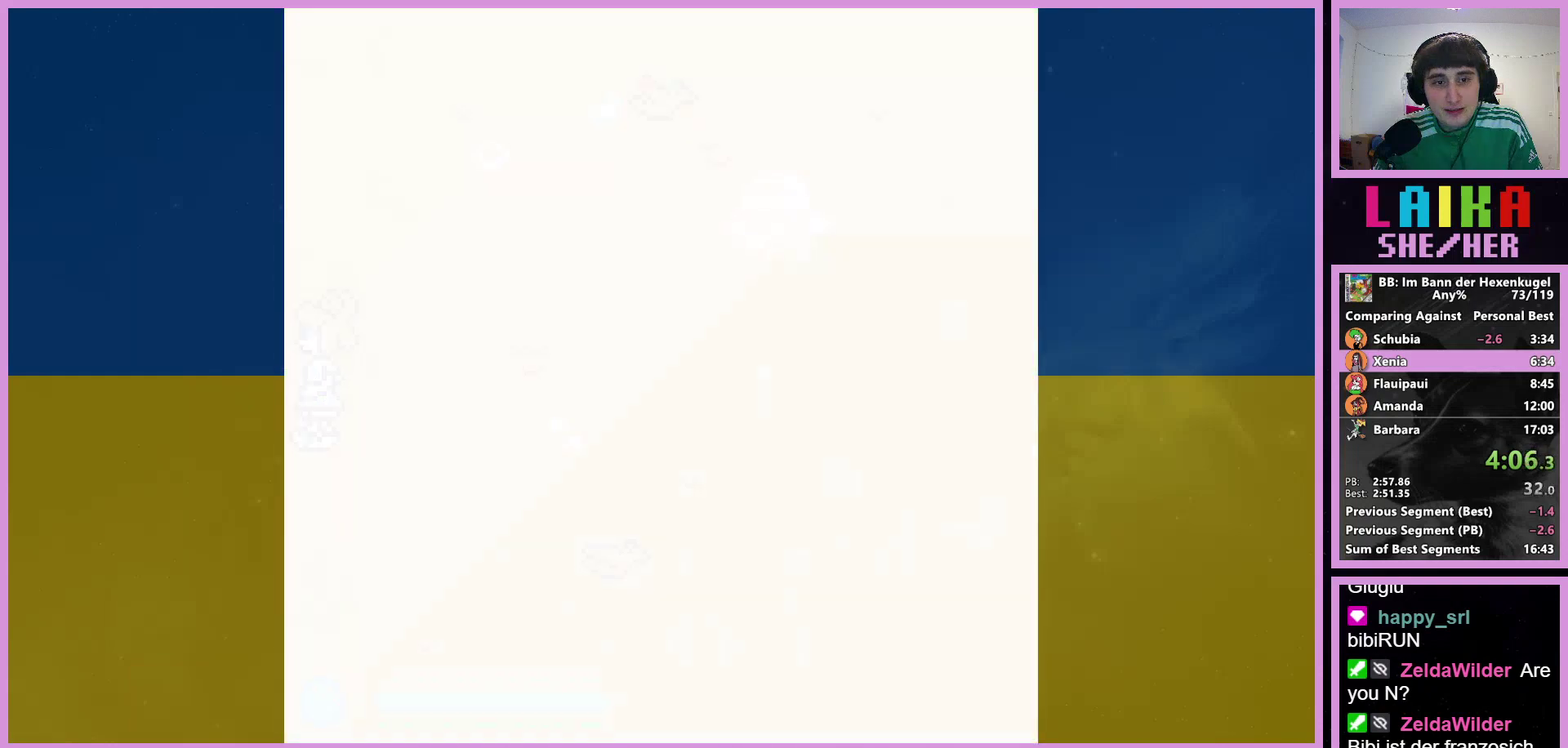
{"buttons": ["DPAD_UP"], "events": [[467, "DPAD_LEFT", "up"]]}
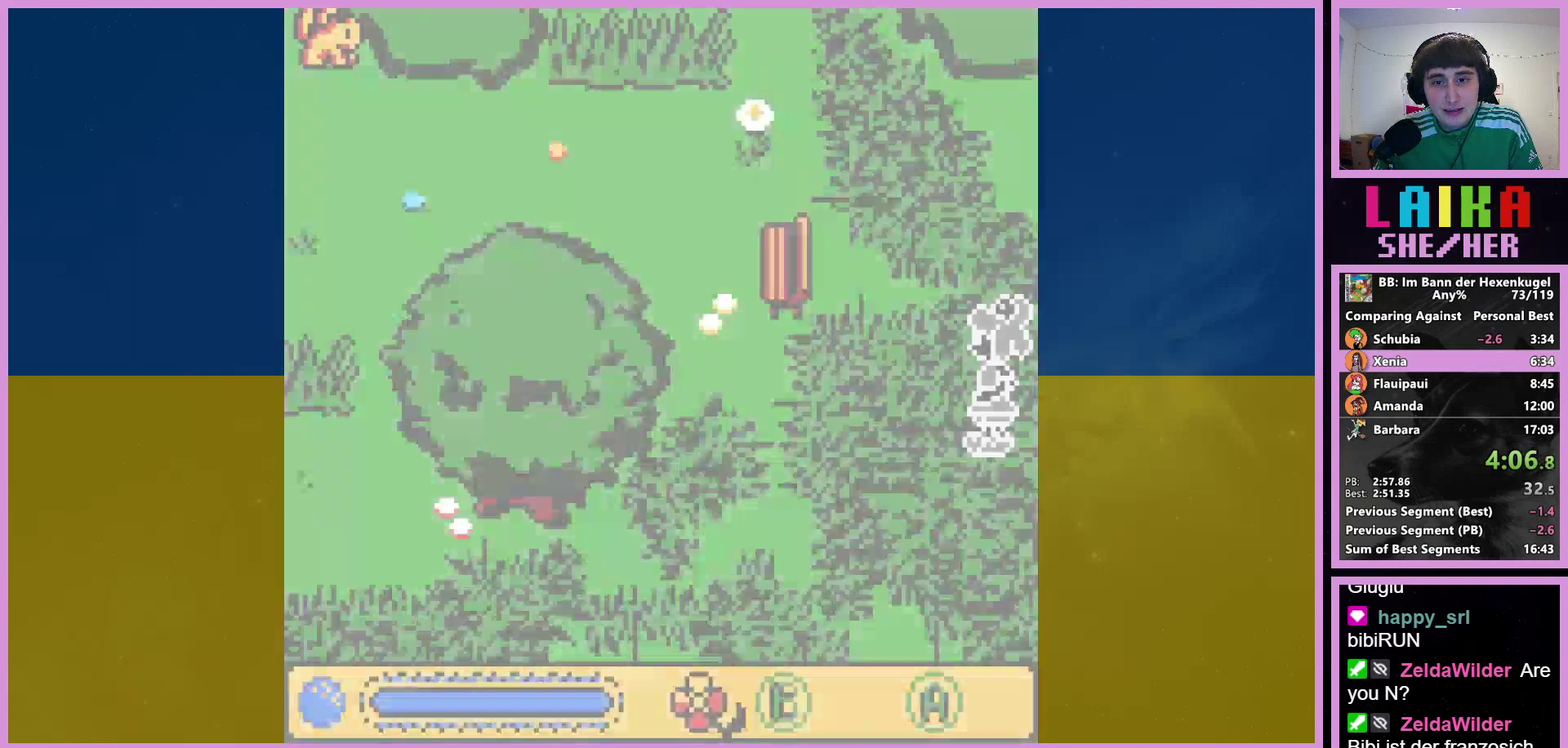
{"buttons": ["DPAD_UP", "DPAD_LEFT"], "events": [[500, "DPAD_LEFT", "down"]]}
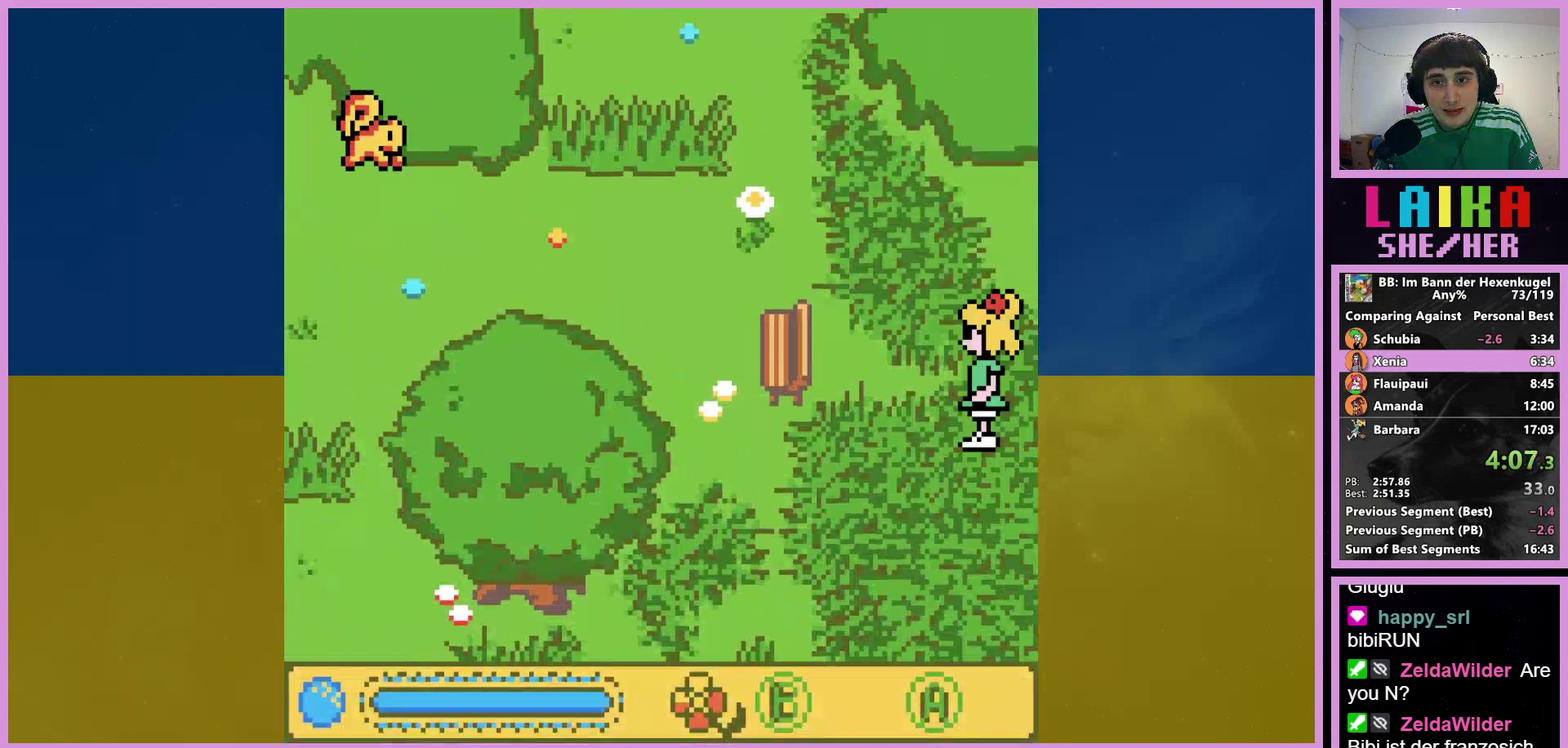
{"buttons": ["DPAD_UP", "DPAD_LEFT"], "events": [[133, "DPAD_LEFT", "up"], [300, "DPAD_LEFT", "down"]]}
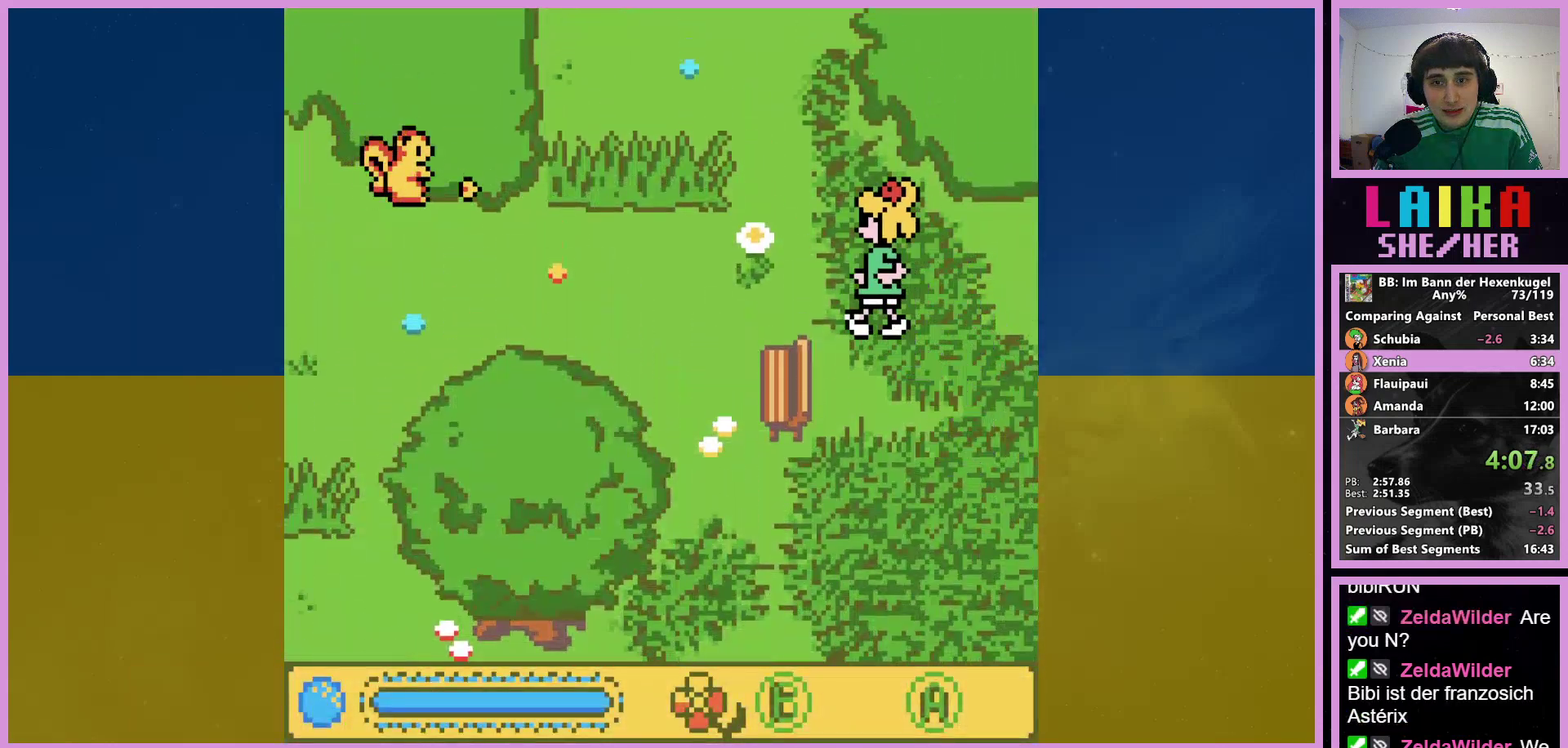
{"buttons": ["DPAD_UP", "DPAD_LEFT"], "events": [[200, "DPAD_LEFT", "up"], [333, "DPAD_LEFT", "down"]]}
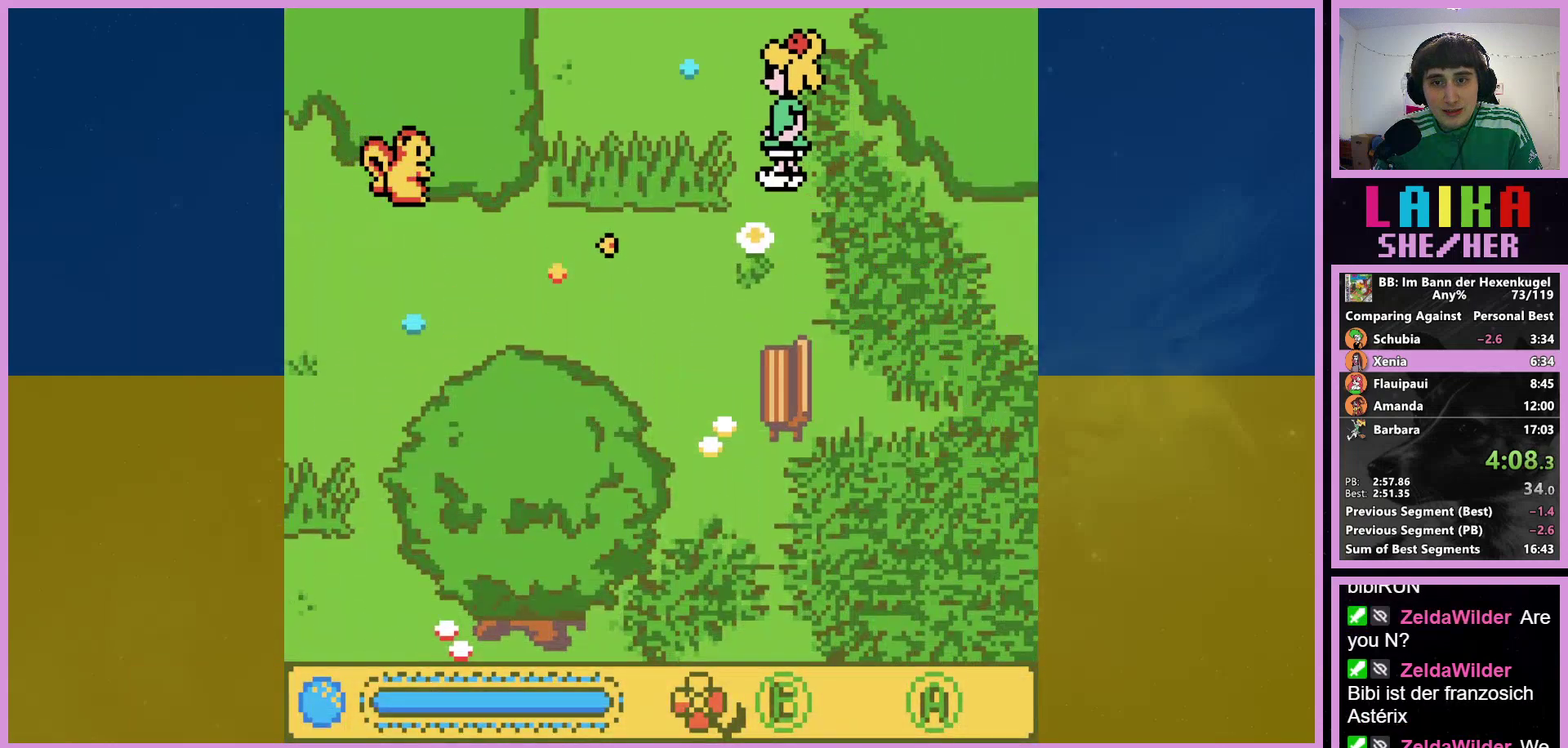
{"buttons": ["DPAD_UP"], "events": [[133, "DPAD_LEFT", "up"]]}
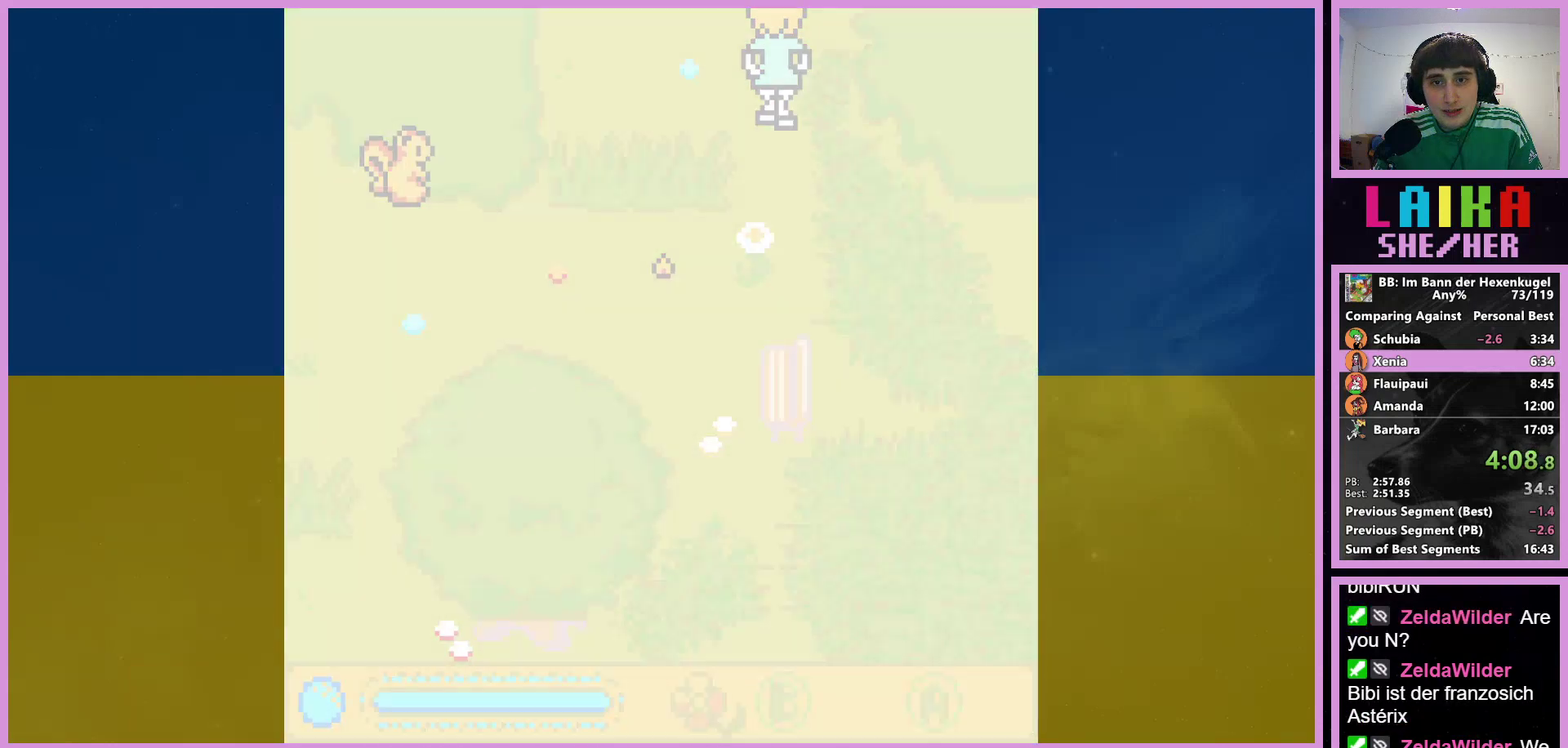
{"buttons": ["DPAD_UP"], "events": []}
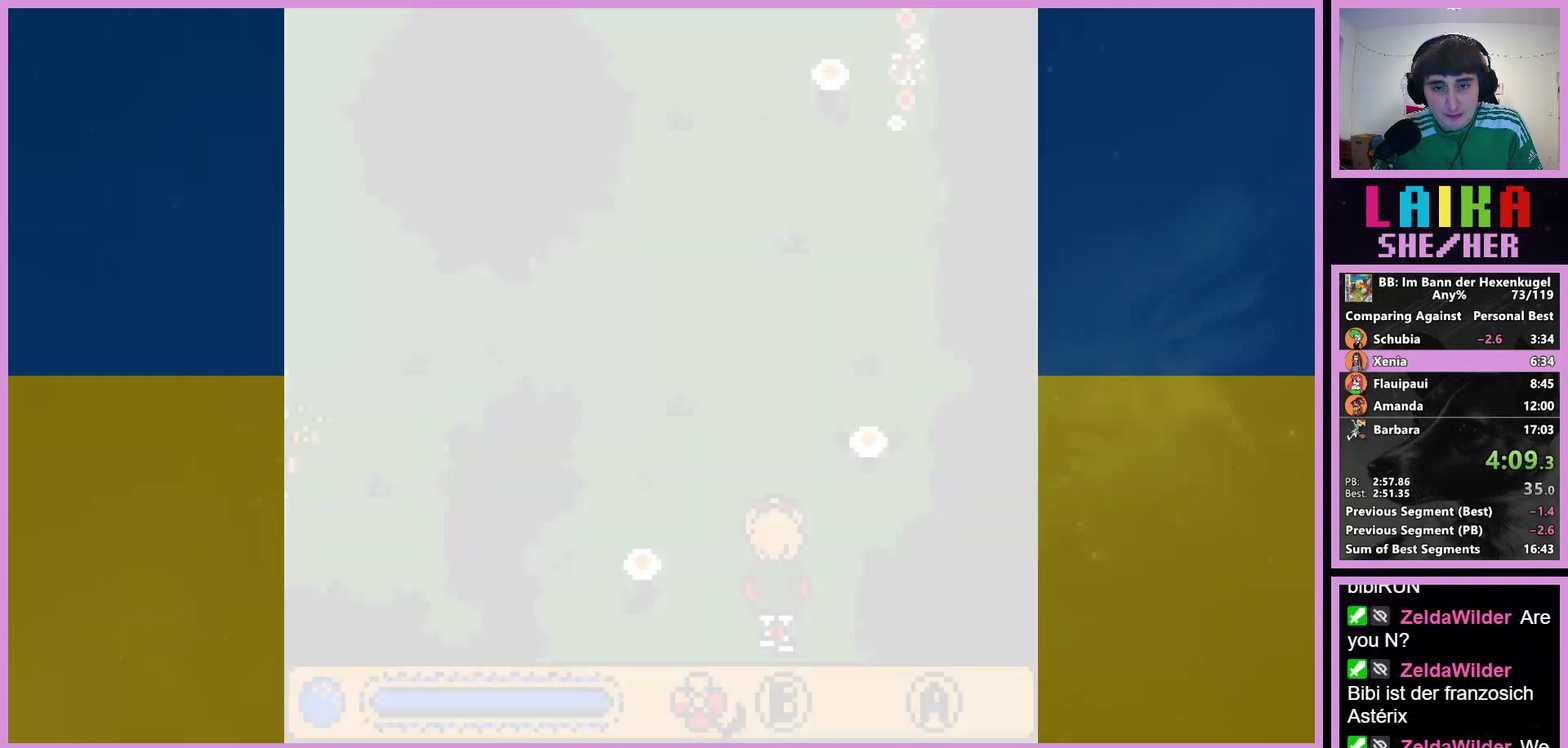
{"buttons": ["DPAD_UP"], "events": [[300, "DPAD_LEFT", "down"], [433, "DPAD_LEFT", "up"]]}
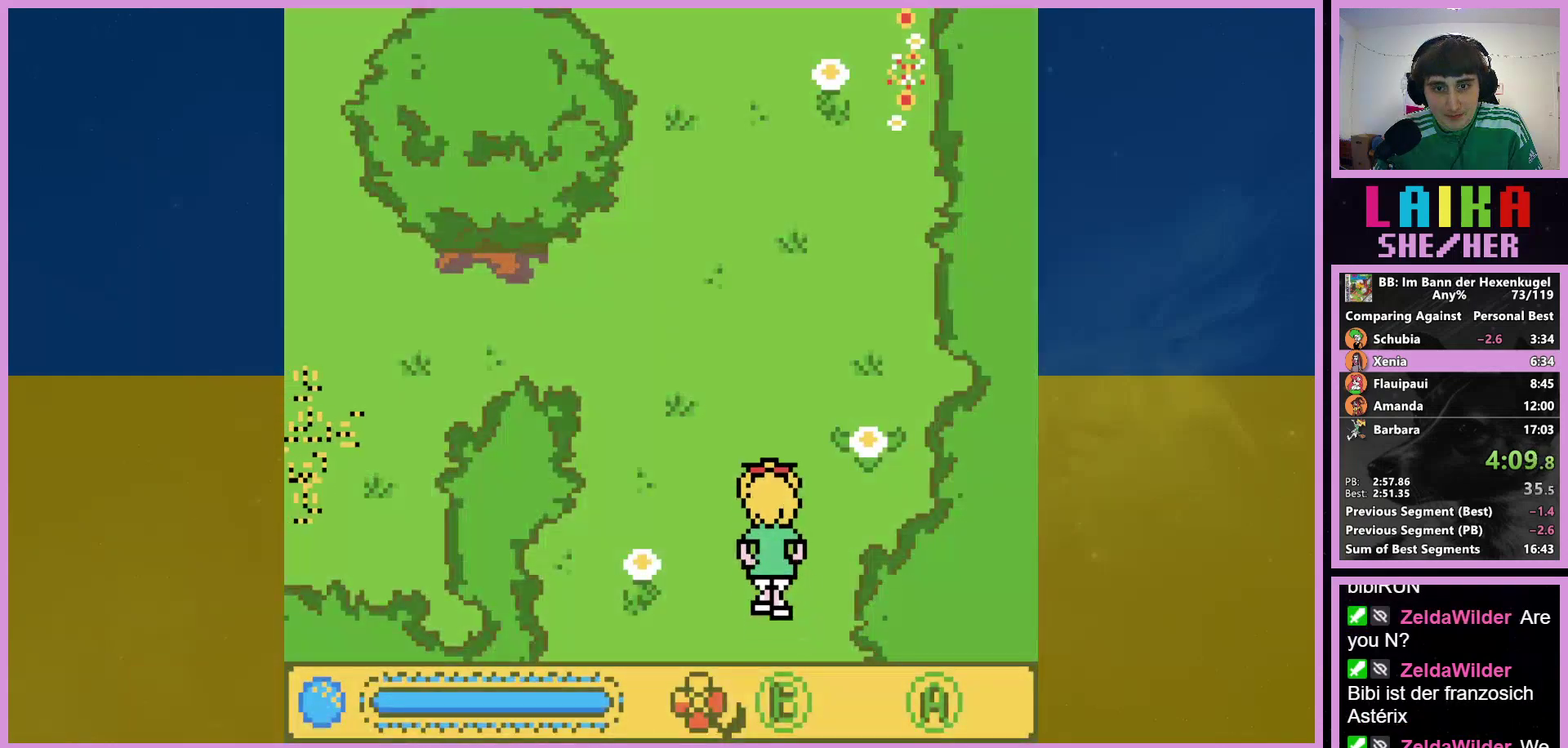
{"buttons": ["DPAD_UP"], "events": []}